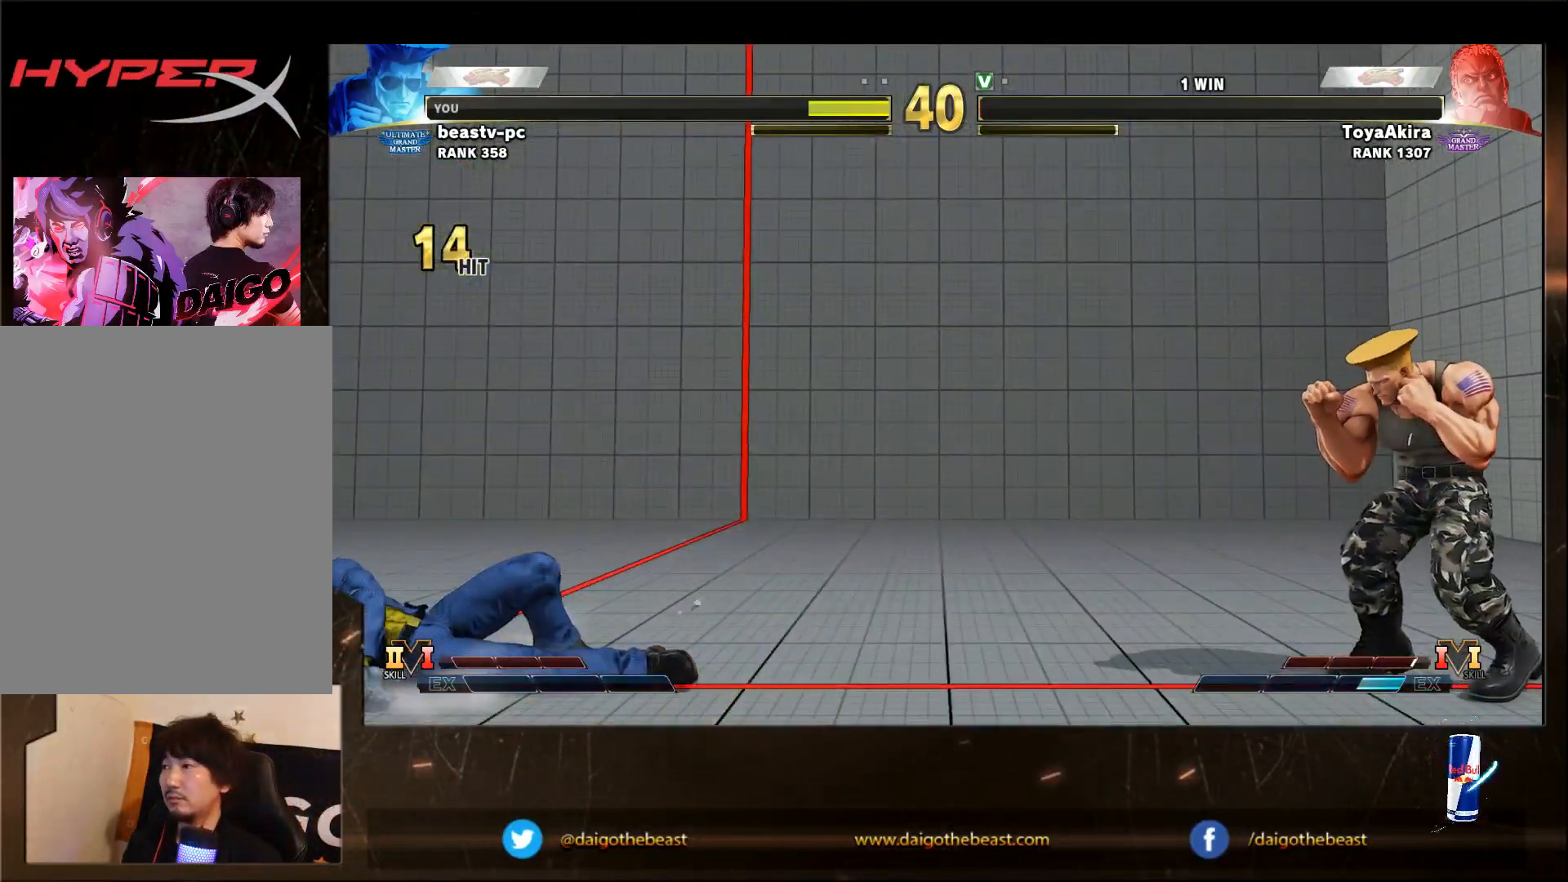
Gameplay with a controller (arcade stick); each line is a JSON object with the inputs held at the frame after it. "events" lists button and stick changes between this image and that frame as [ms after this image, input, new state], when the widget could be followed in between. Not read: L3 R3.
{"buttons": ["CIRCLE"], "left_stick": "down-left", "events": [[167, "CIRCLE", "down"], [317, "left_stick", "left"], [367, "left_stick", "down-left"]]}
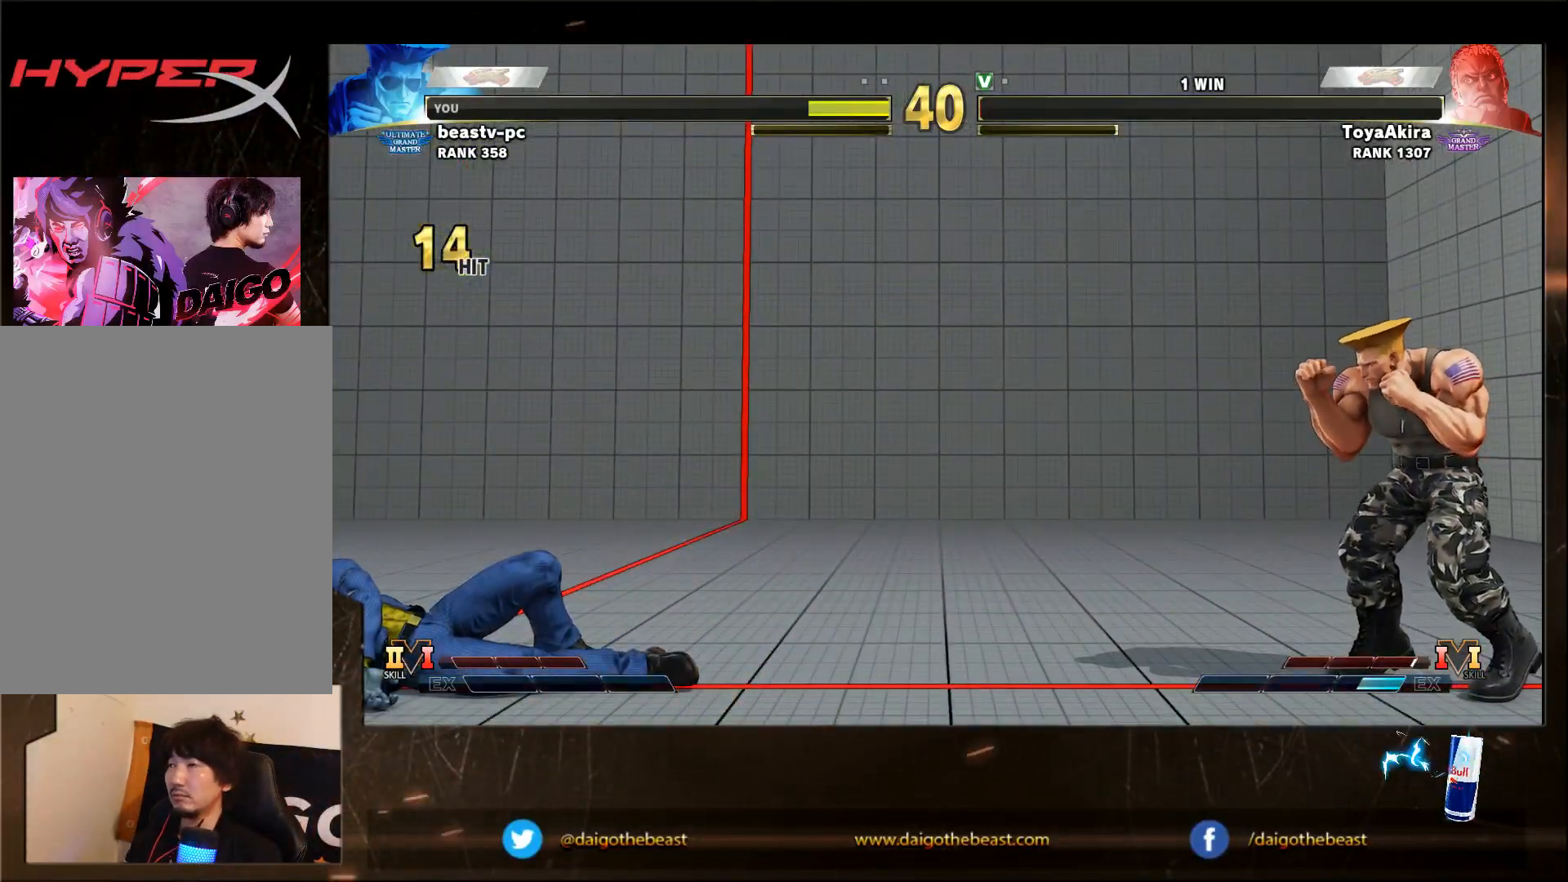
{"buttons": ["CIRCLE"], "left_stick": "down-left", "events": []}
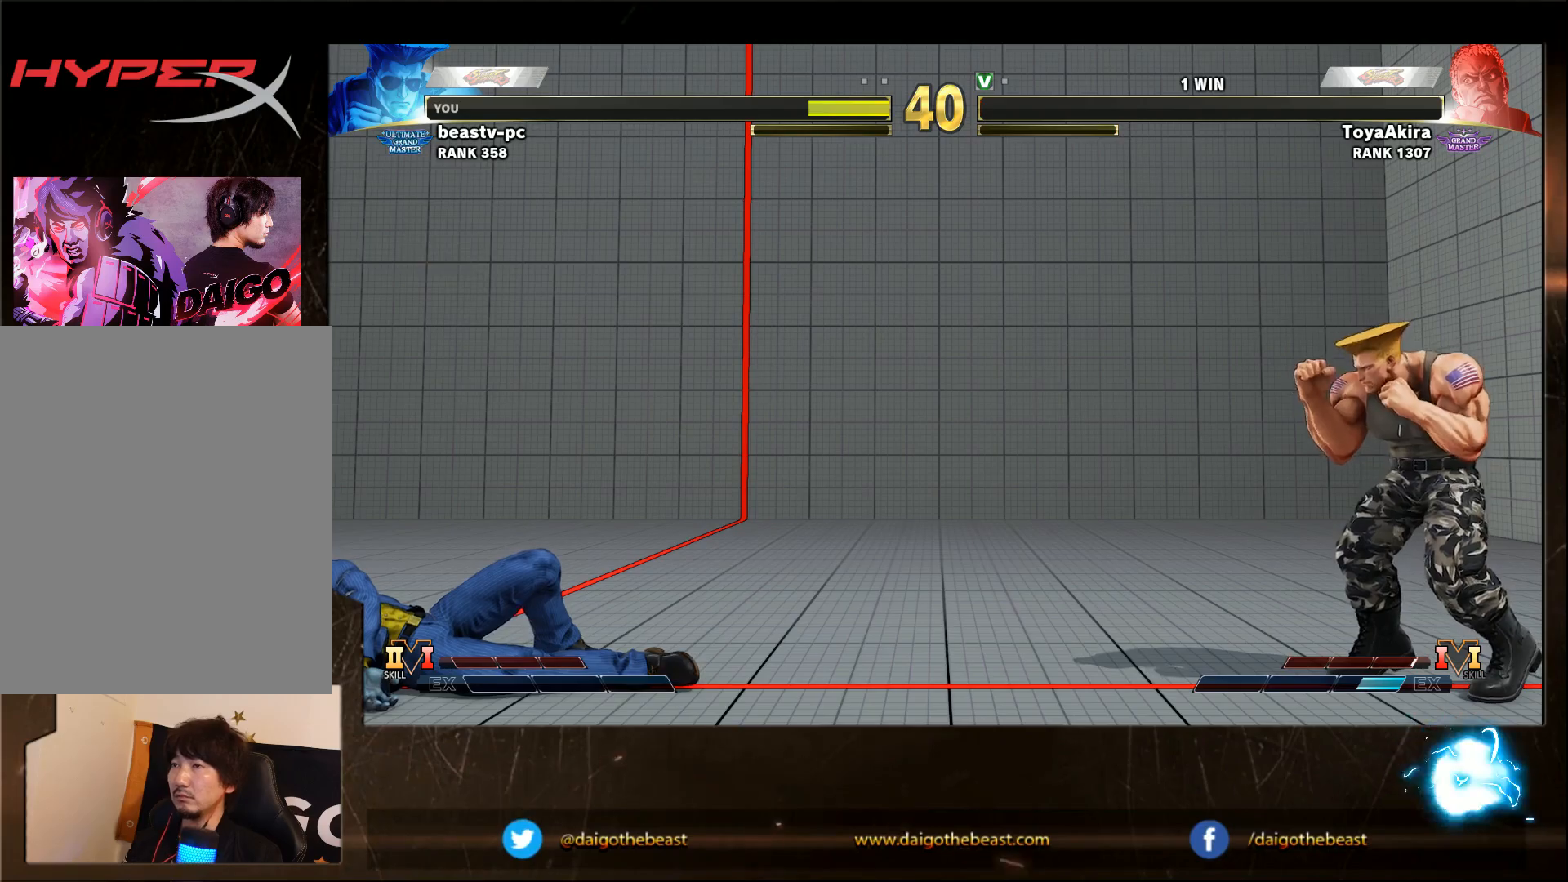
{"buttons": ["CIRCLE"], "left_stick": "down-left", "events": []}
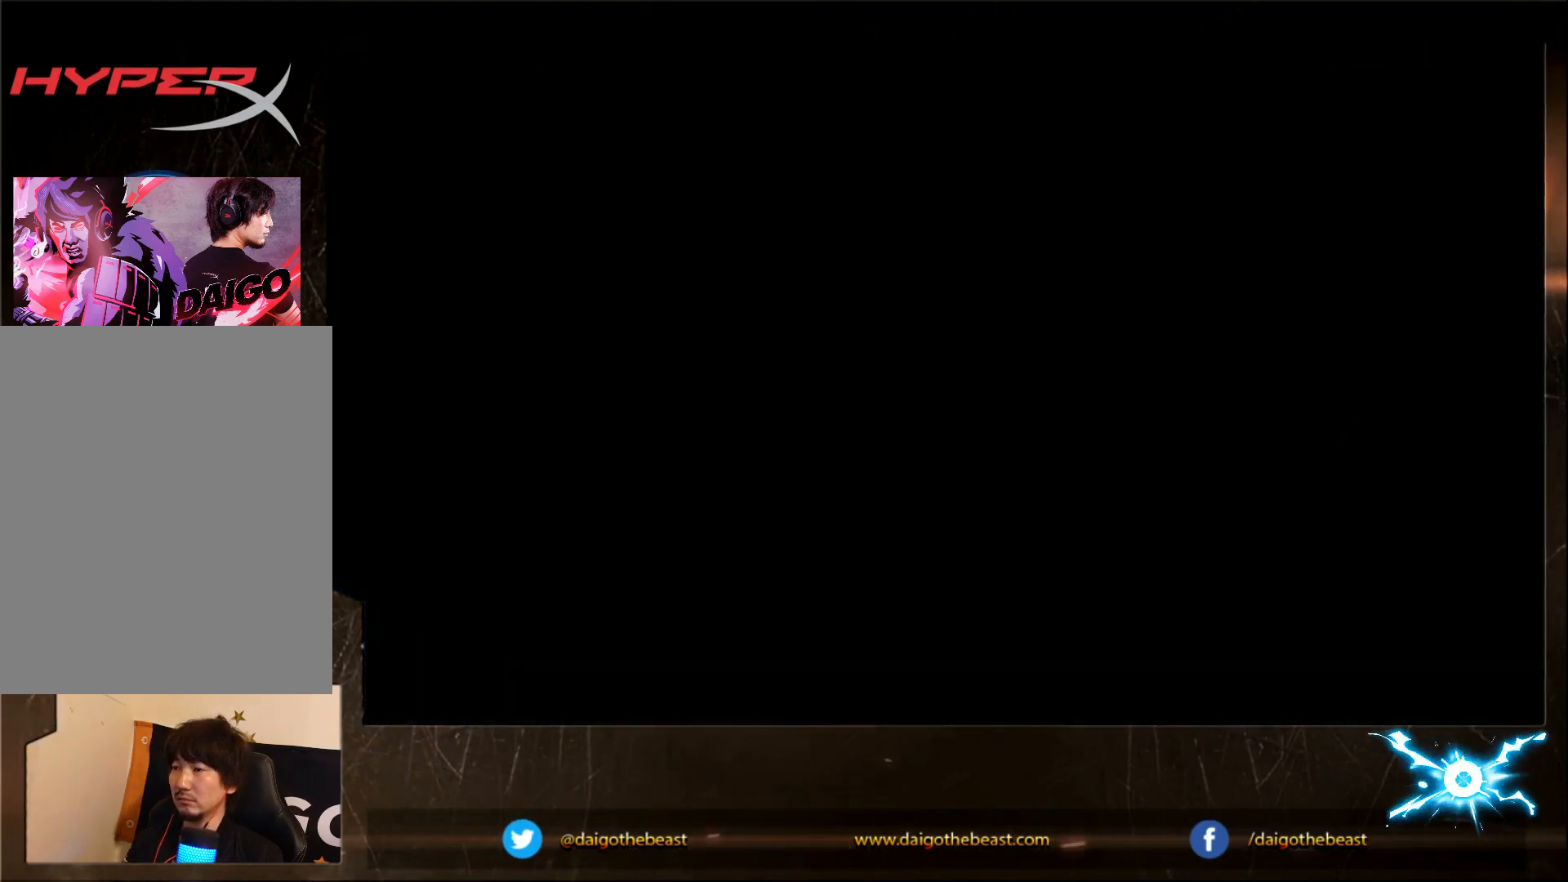
{"buttons": [], "left_stick": "down-left", "events": [[83, "CIRCLE", "up"], [383, "R1", "down"], [383, "left_stick", "right"], [450, "R1", "up"], [450, "left_stick", "down-left"]]}
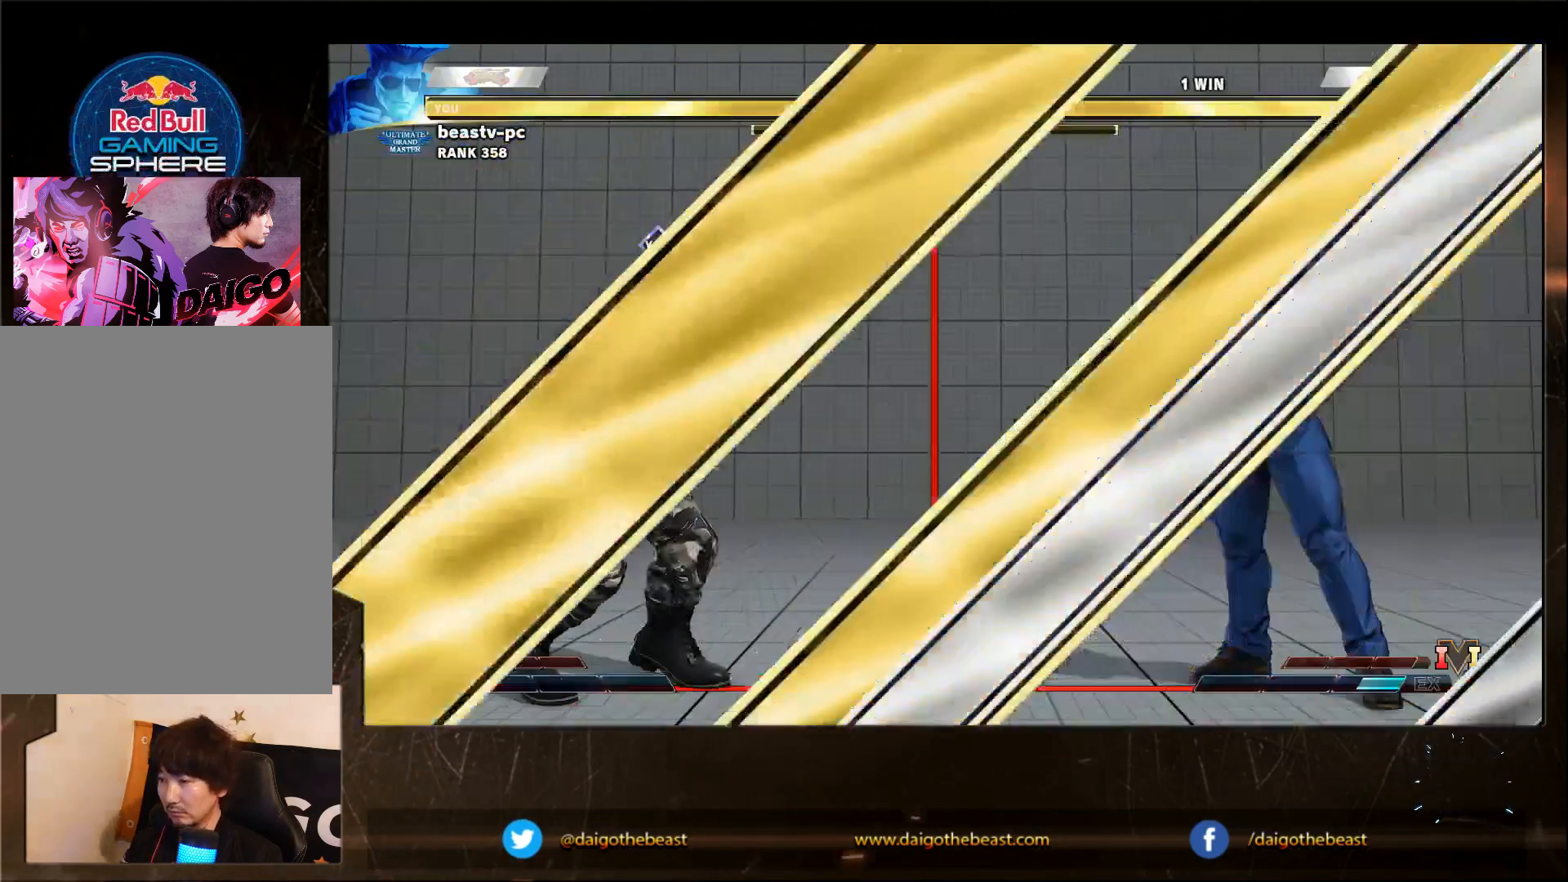
{"buttons": [], "left_stick": "down-left", "events": []}
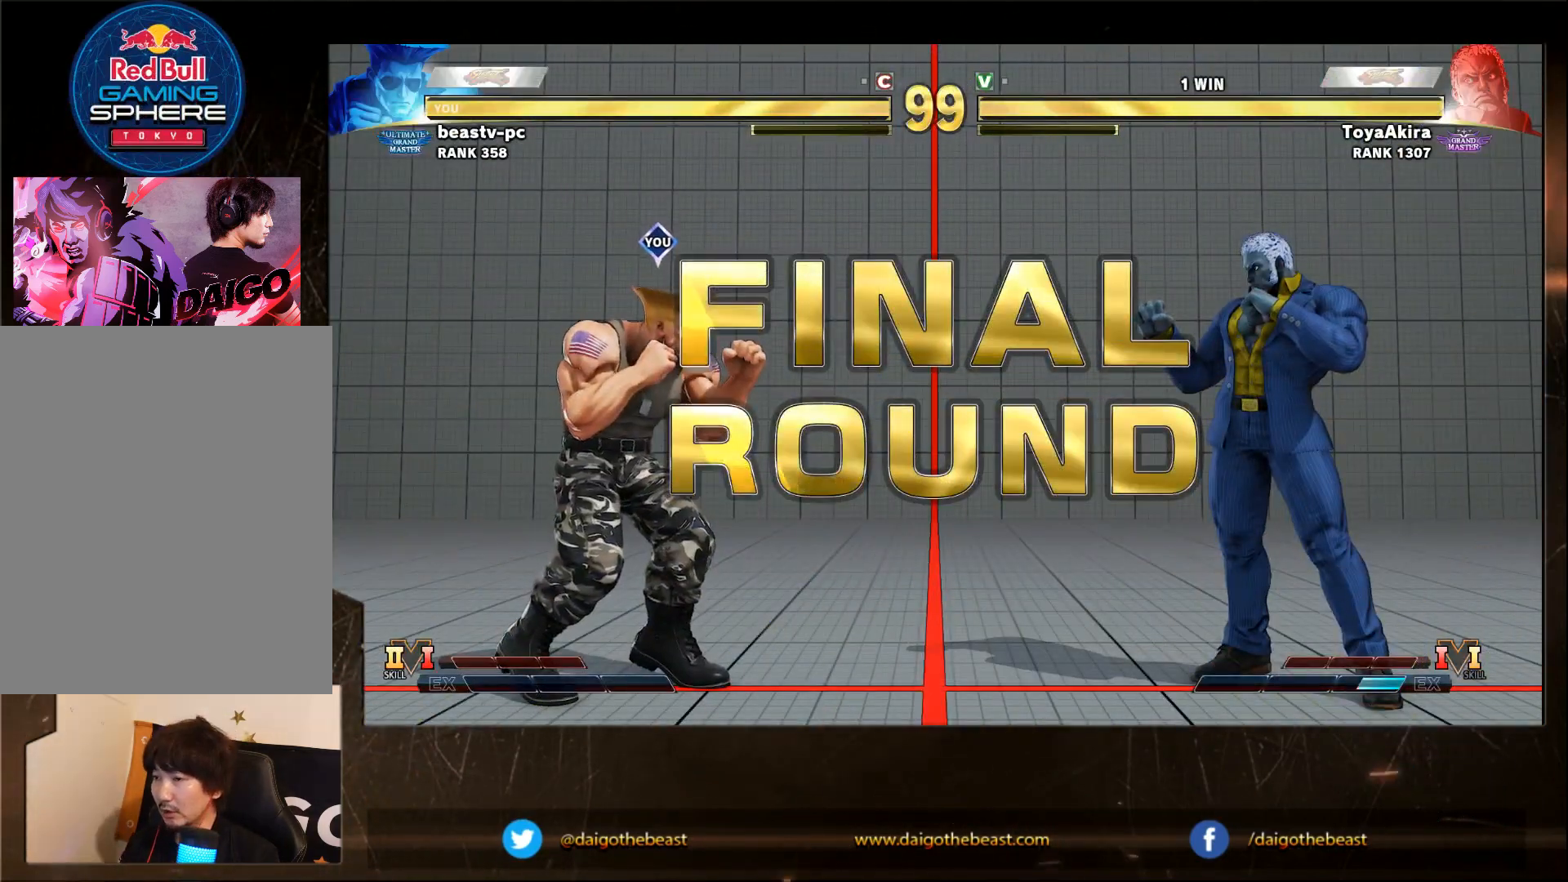
{"buttons": [], "left_stick": "down-left", "events": []}
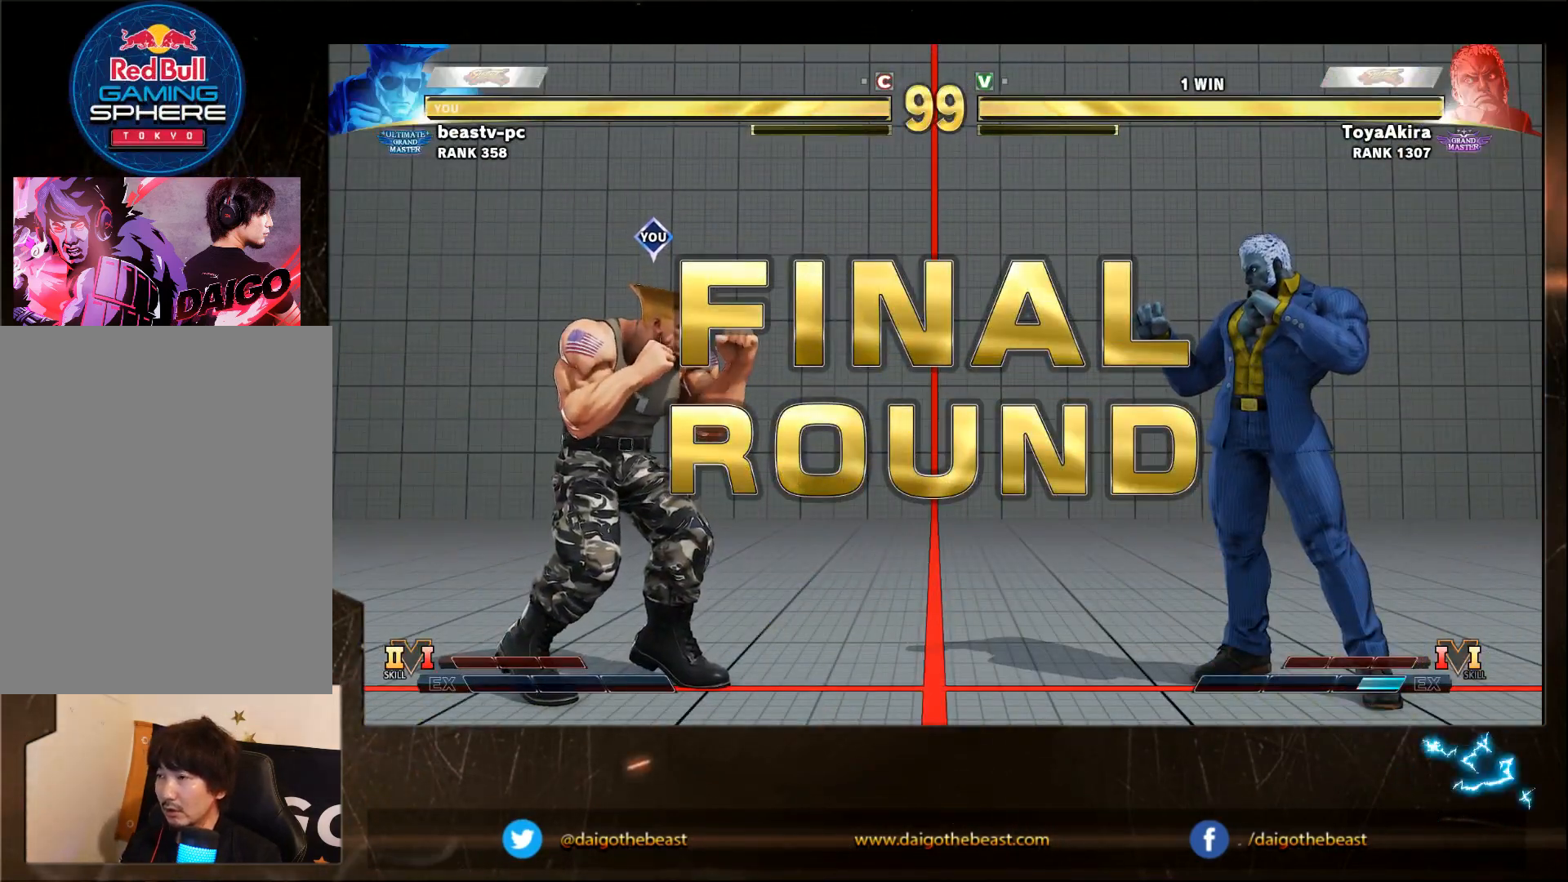
{"buttons": [], "left_stick": "down-left", "events": []}
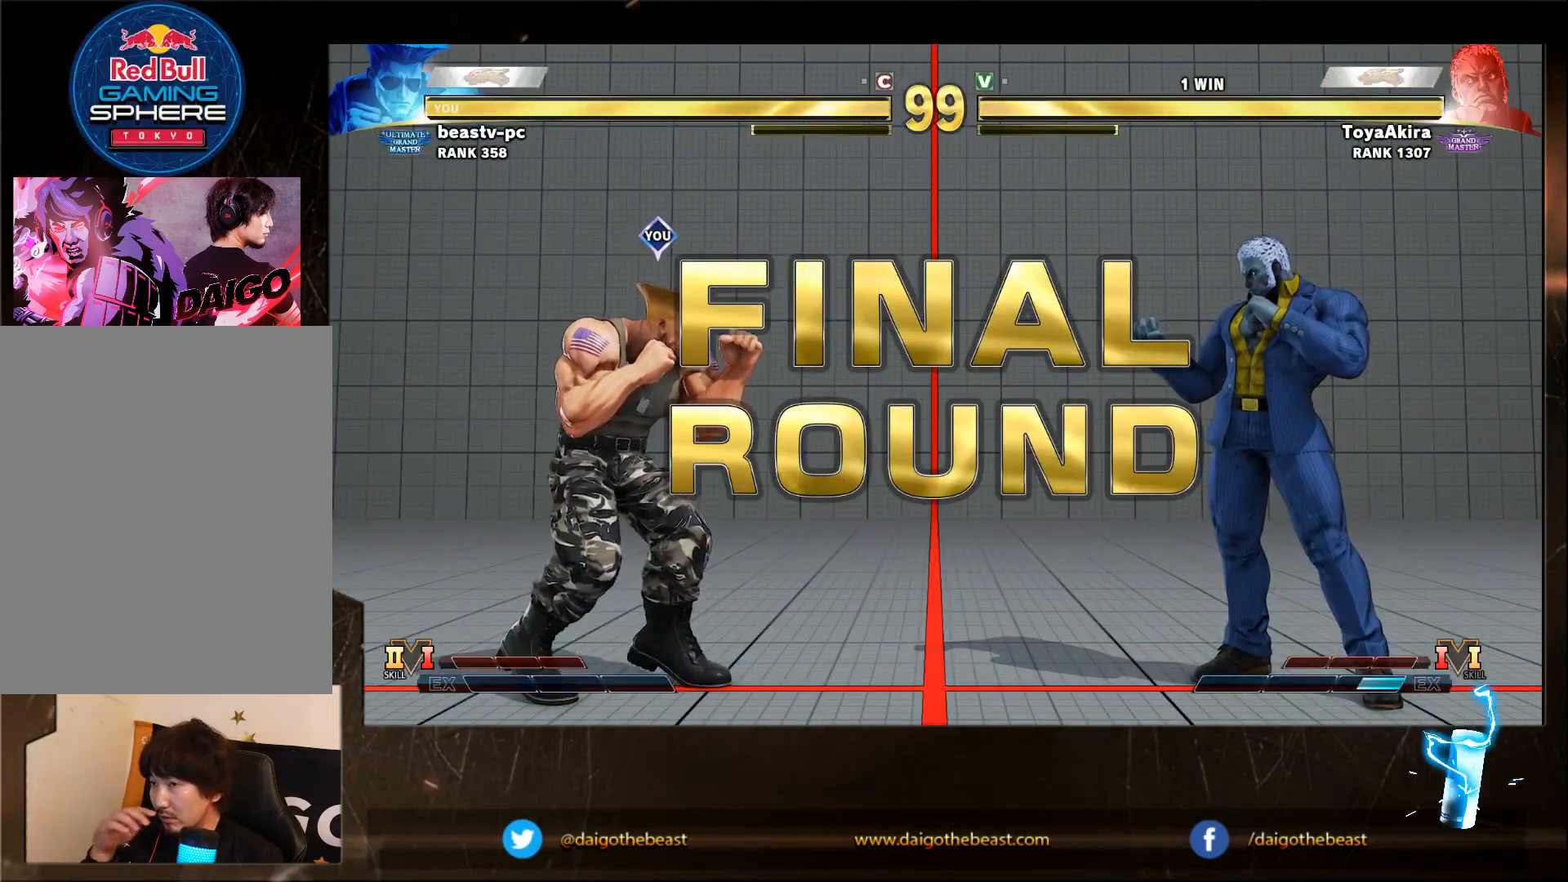
{"buttons": [], "left_stick": "down-left", "events": []}
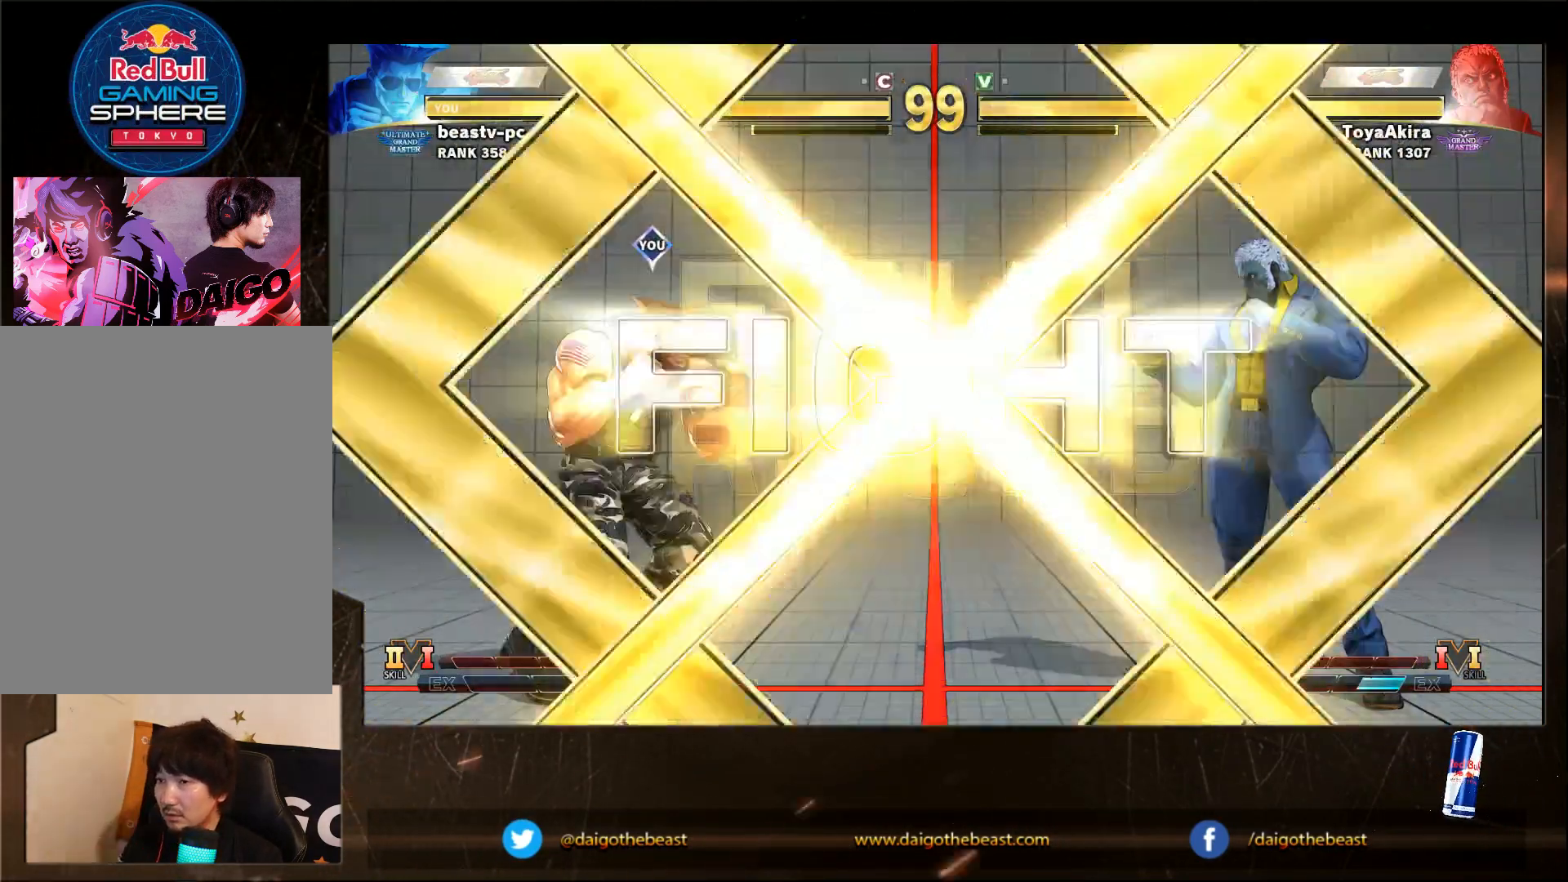
{"buttons": [], "left_stick": "down-left", "events": []}
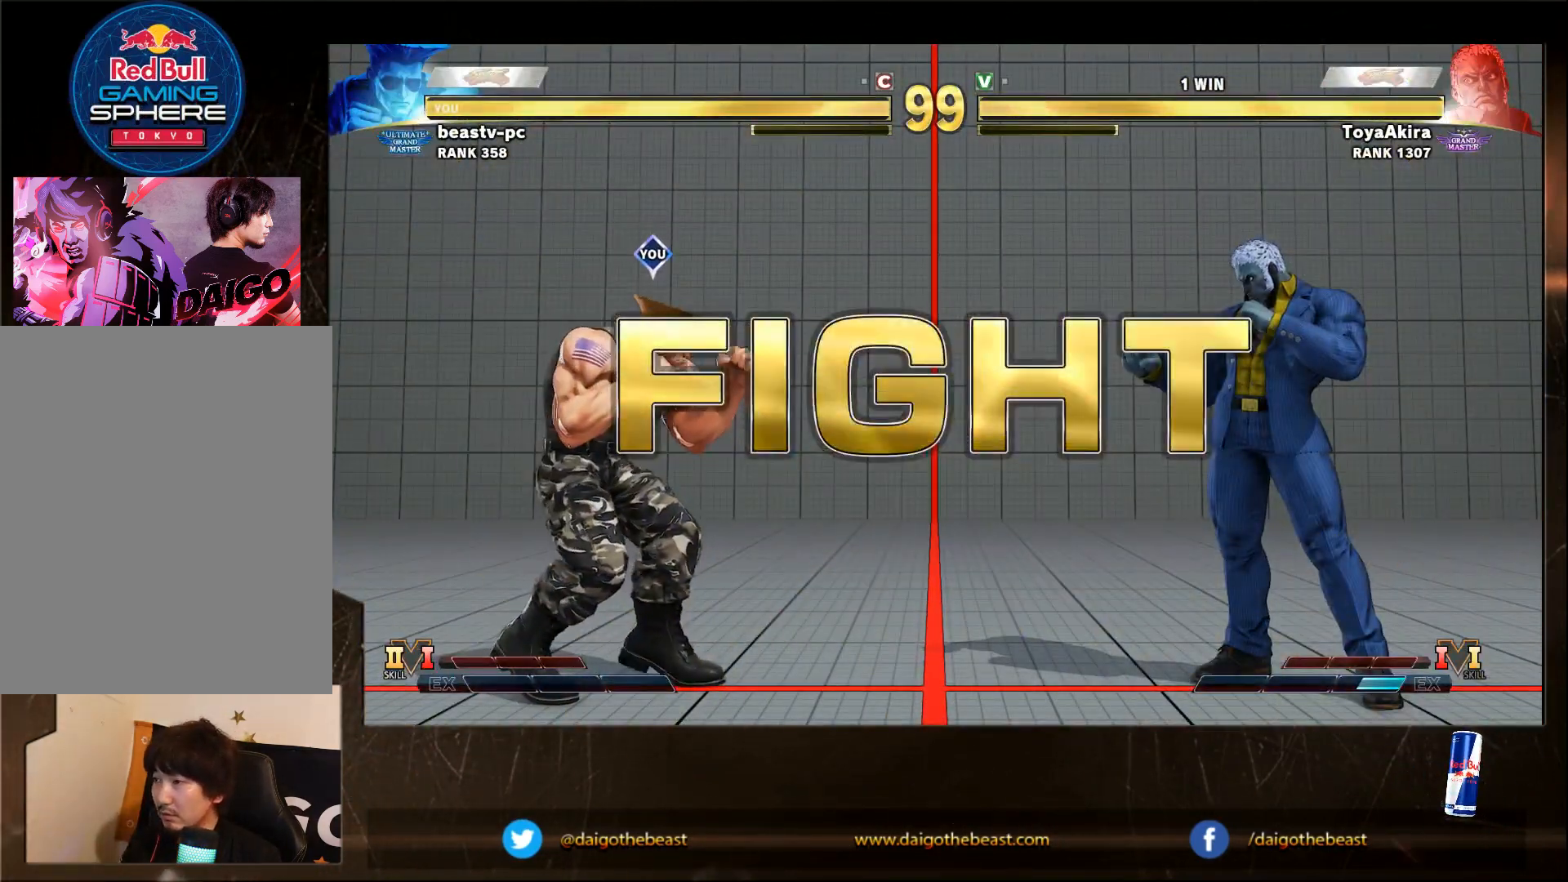
{"buttons": [], "left_stick": "down-left", "events": [[383, "R1", "down"], [383, "left_stick", "right"], [450, "left_stick", "down-left"], [500, "R1", "up"]]}
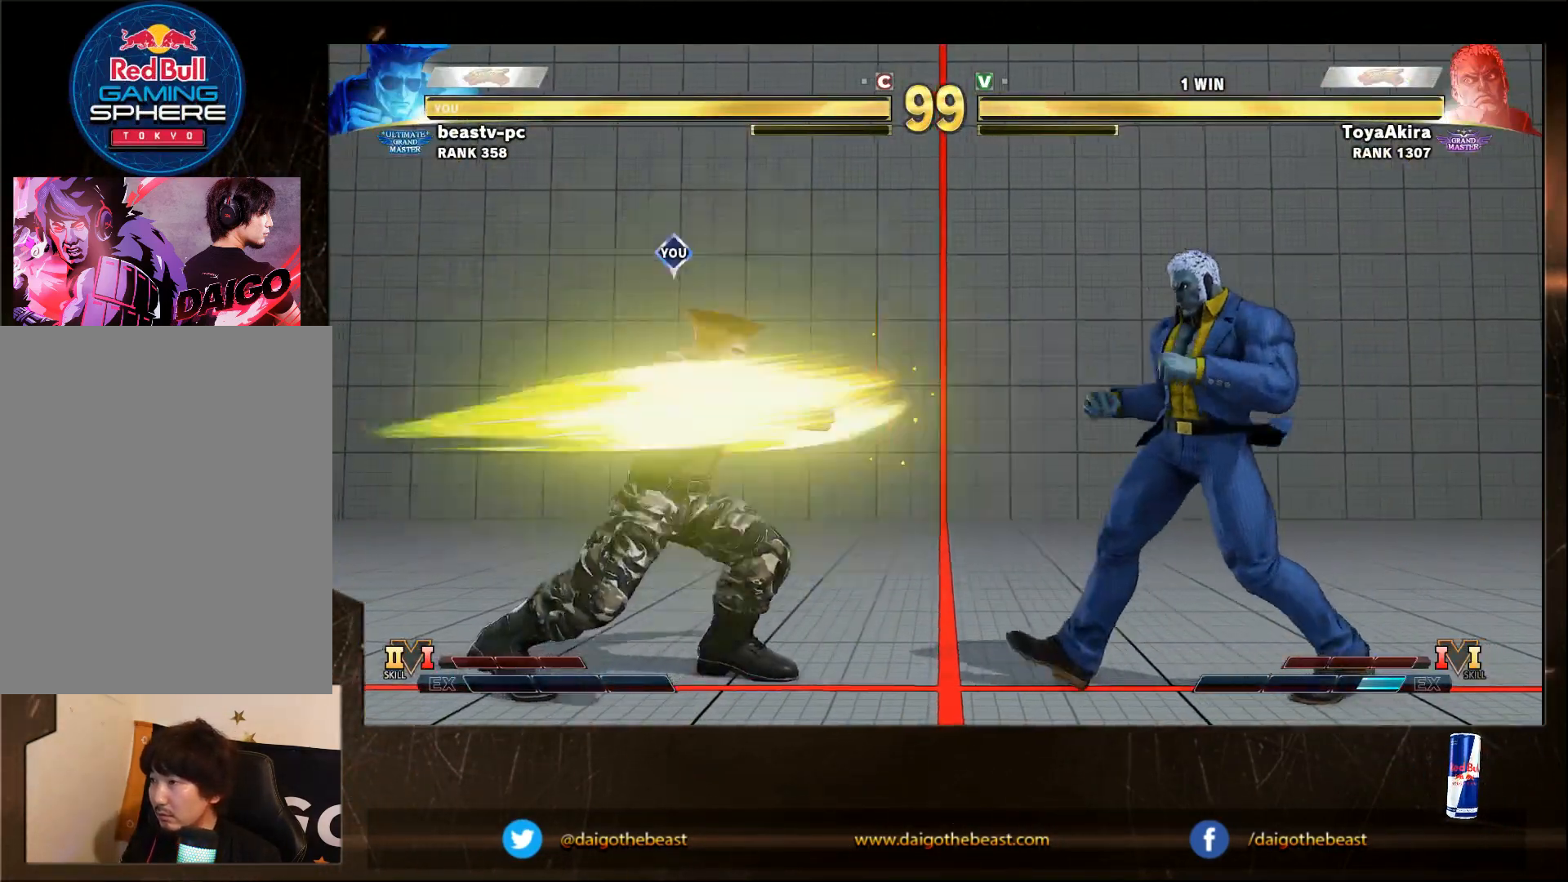
{"buttons": [], "left_stick": "down-left", "events": []}
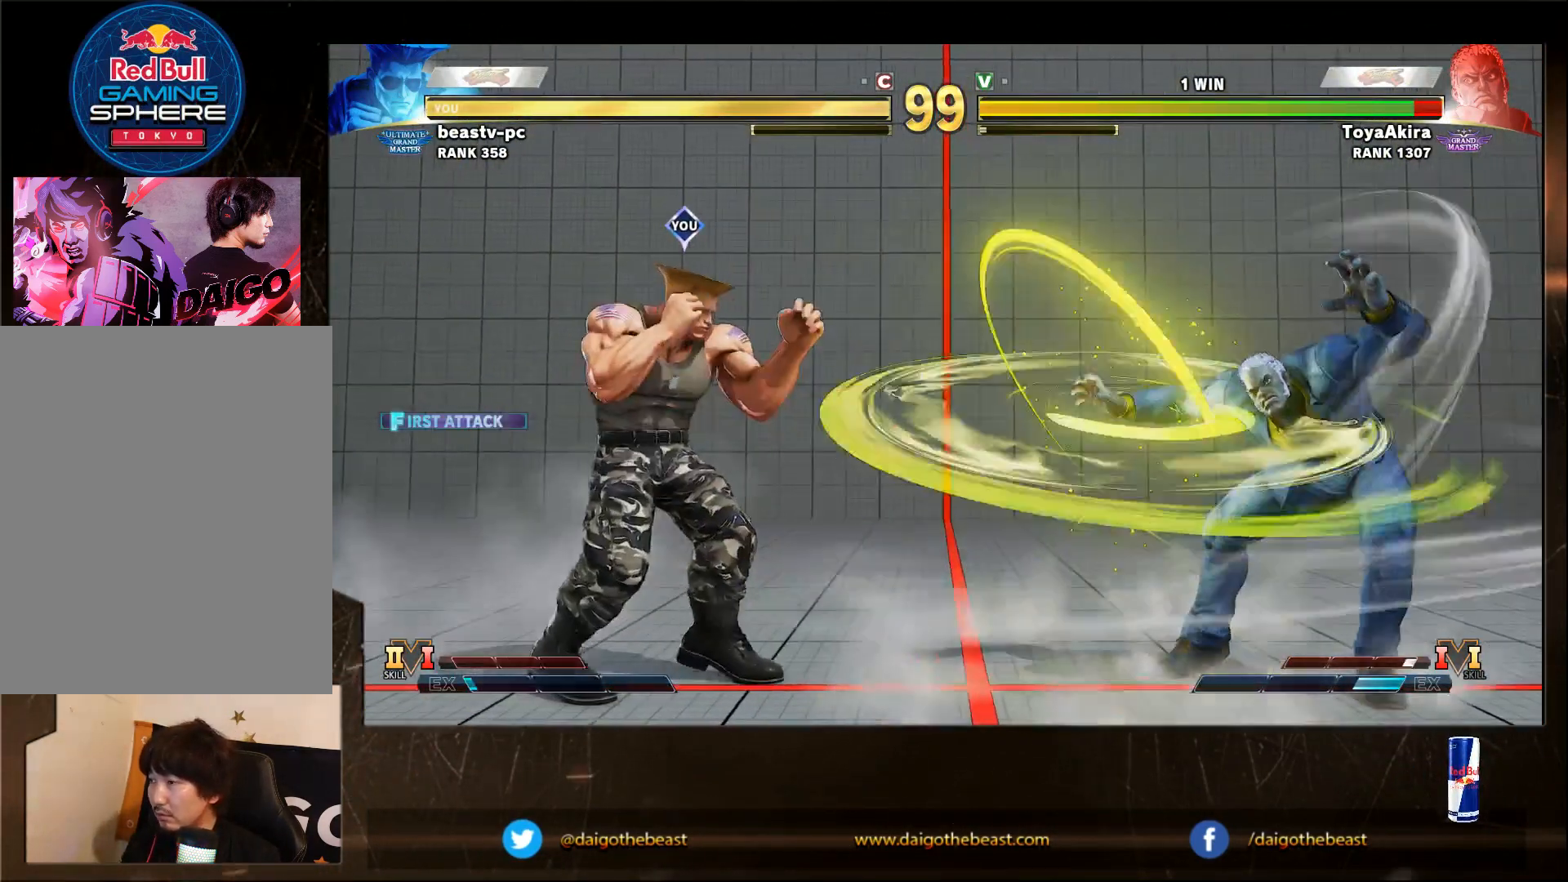
{"buttons": [], "left_stick": "down-left", "events": [[217, "left_stick", "center"], [267, "SQUARE", "down"], [267, "left_stick", "right"], [317, "SQUARE", "up"], [317, "left_stick", "down-left"]]}
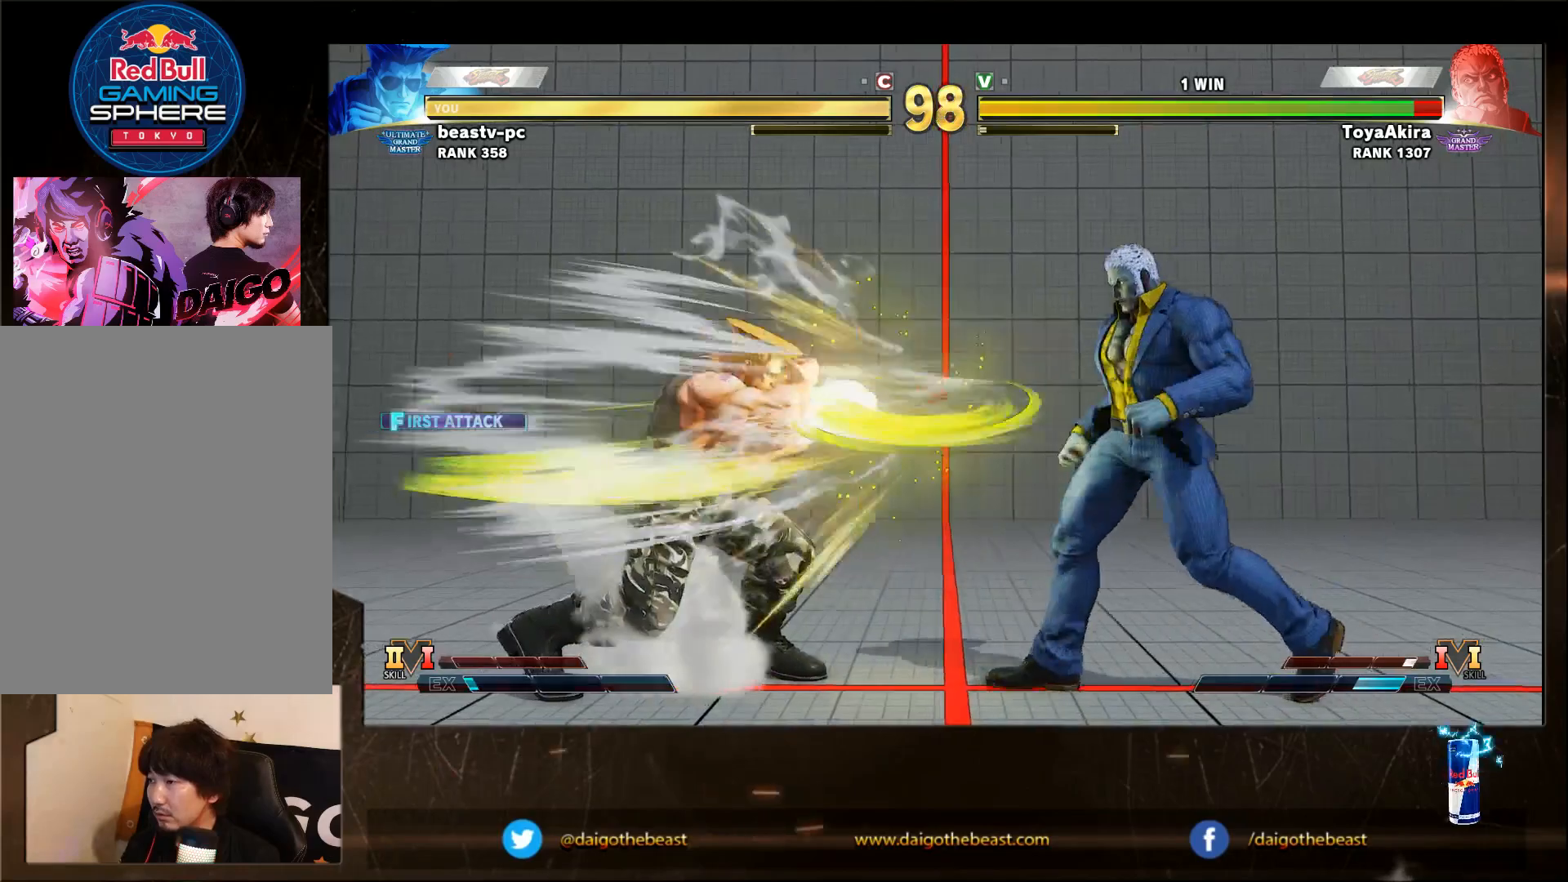
{"buttons": [], "left_stick": "right", "events": [[317, "left_stick", "right"]]}
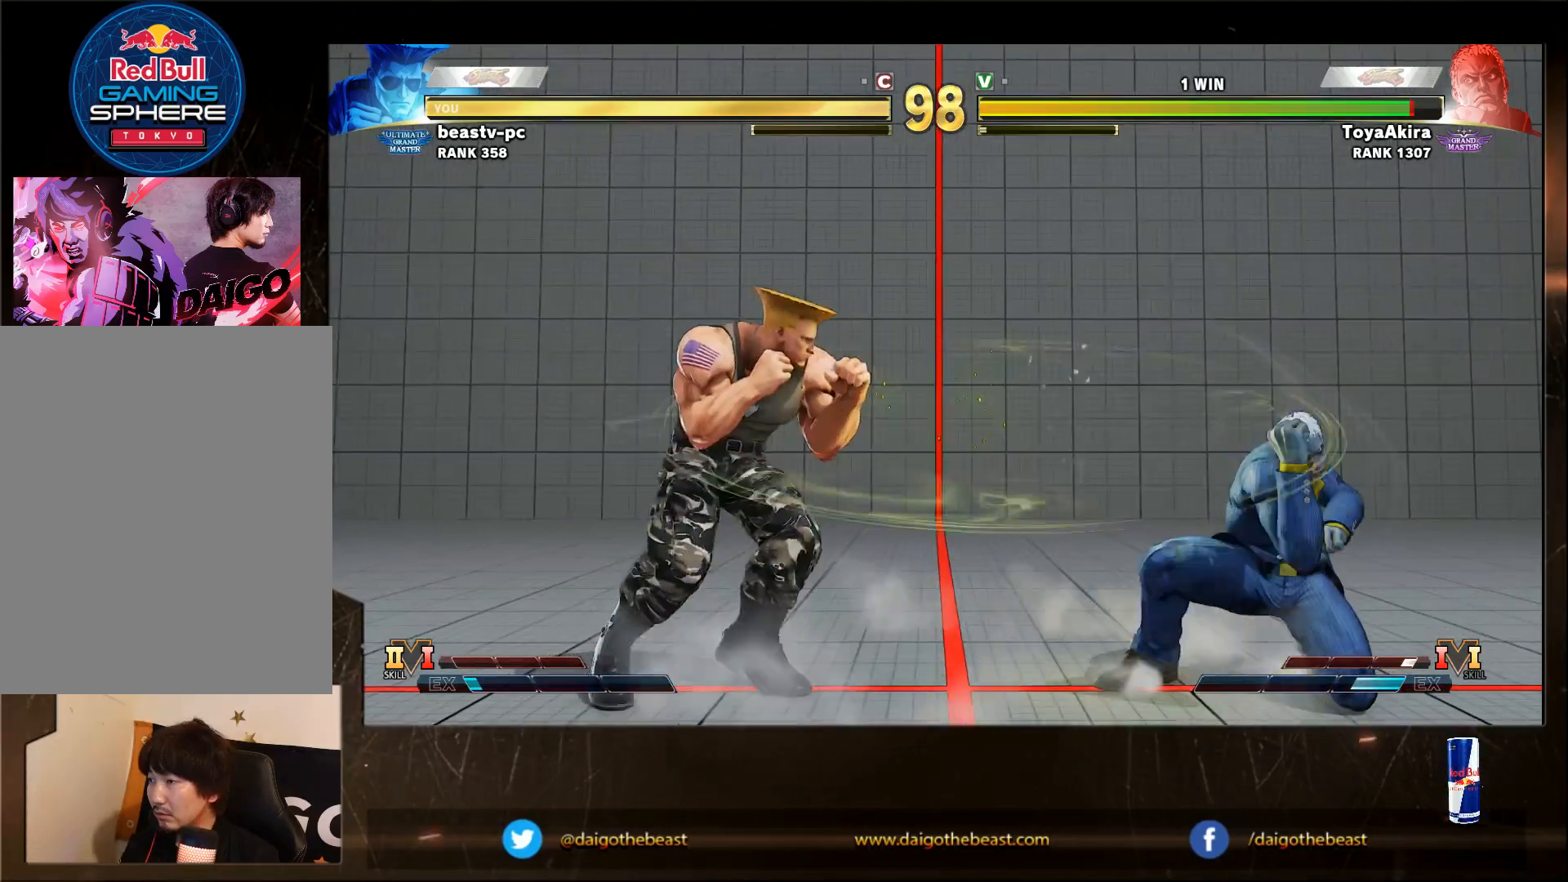
{"buttons": ["CIRCLE"], "left_stick": "down-left", "events": [[317, "CIRCLE", "down"], [317, "left_stick", "down-left"]]}
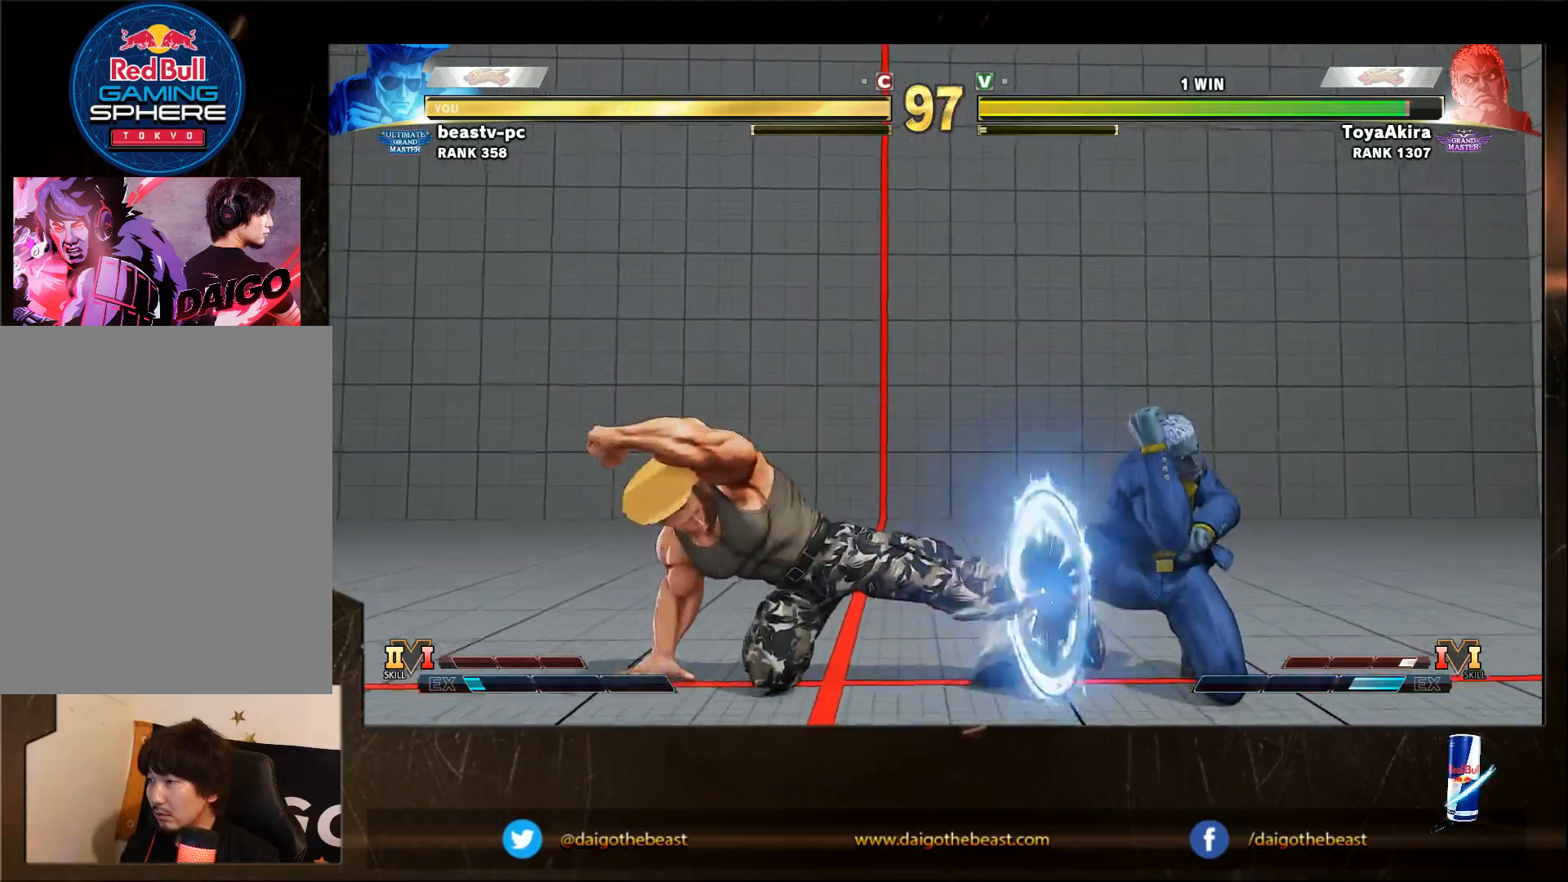
{"buttons": [], "left_stick": "down-left", "events": [[283, "CIRCLE", "up"]]}
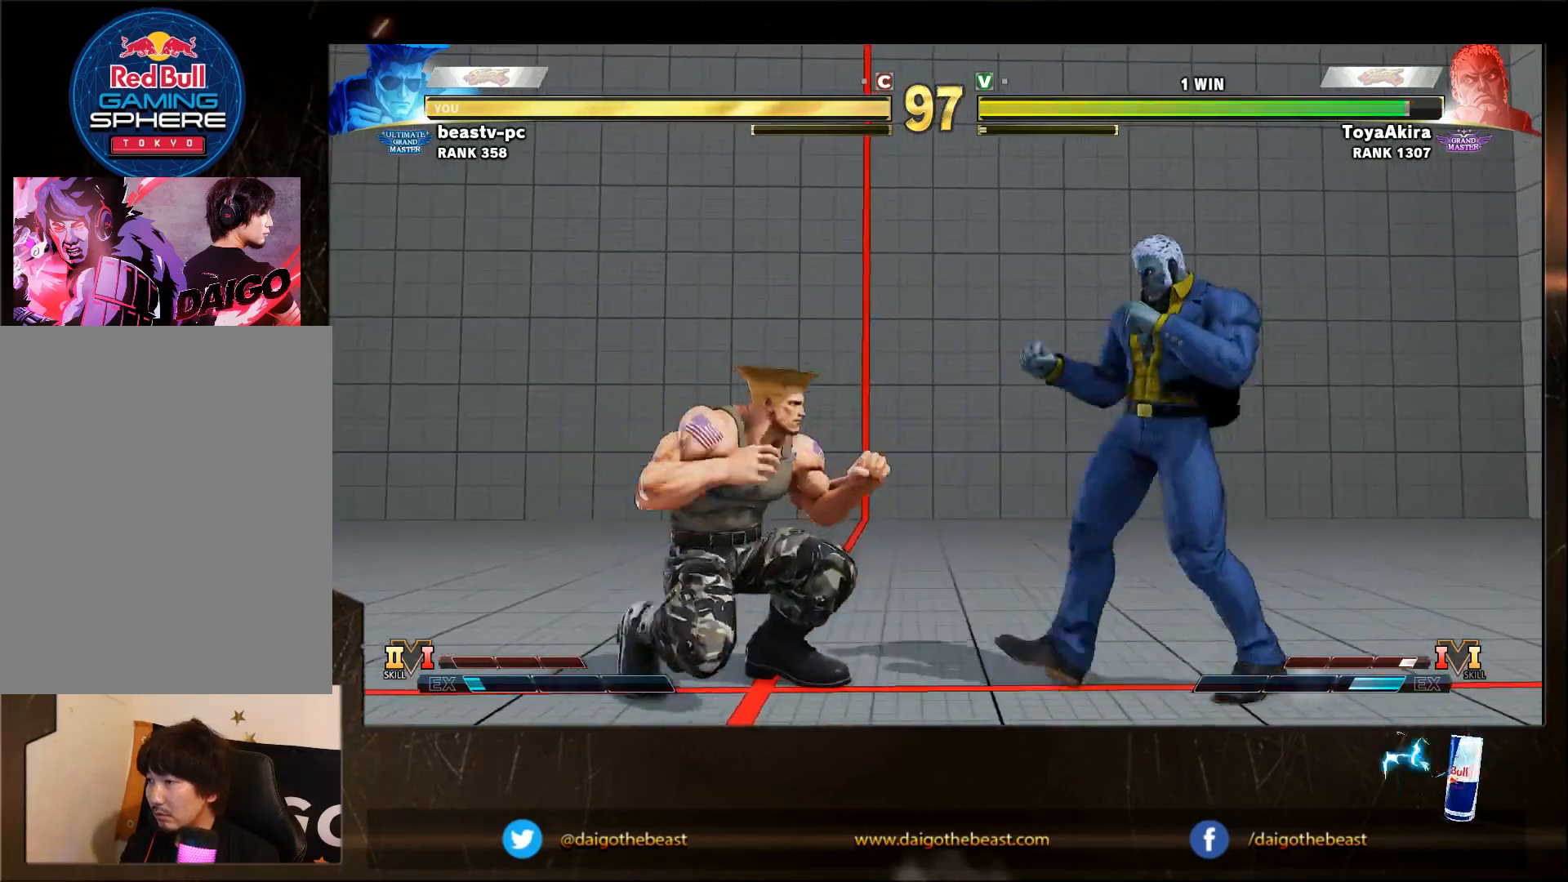
{"buttons": [], "left_stick": "down-left", "events": []}
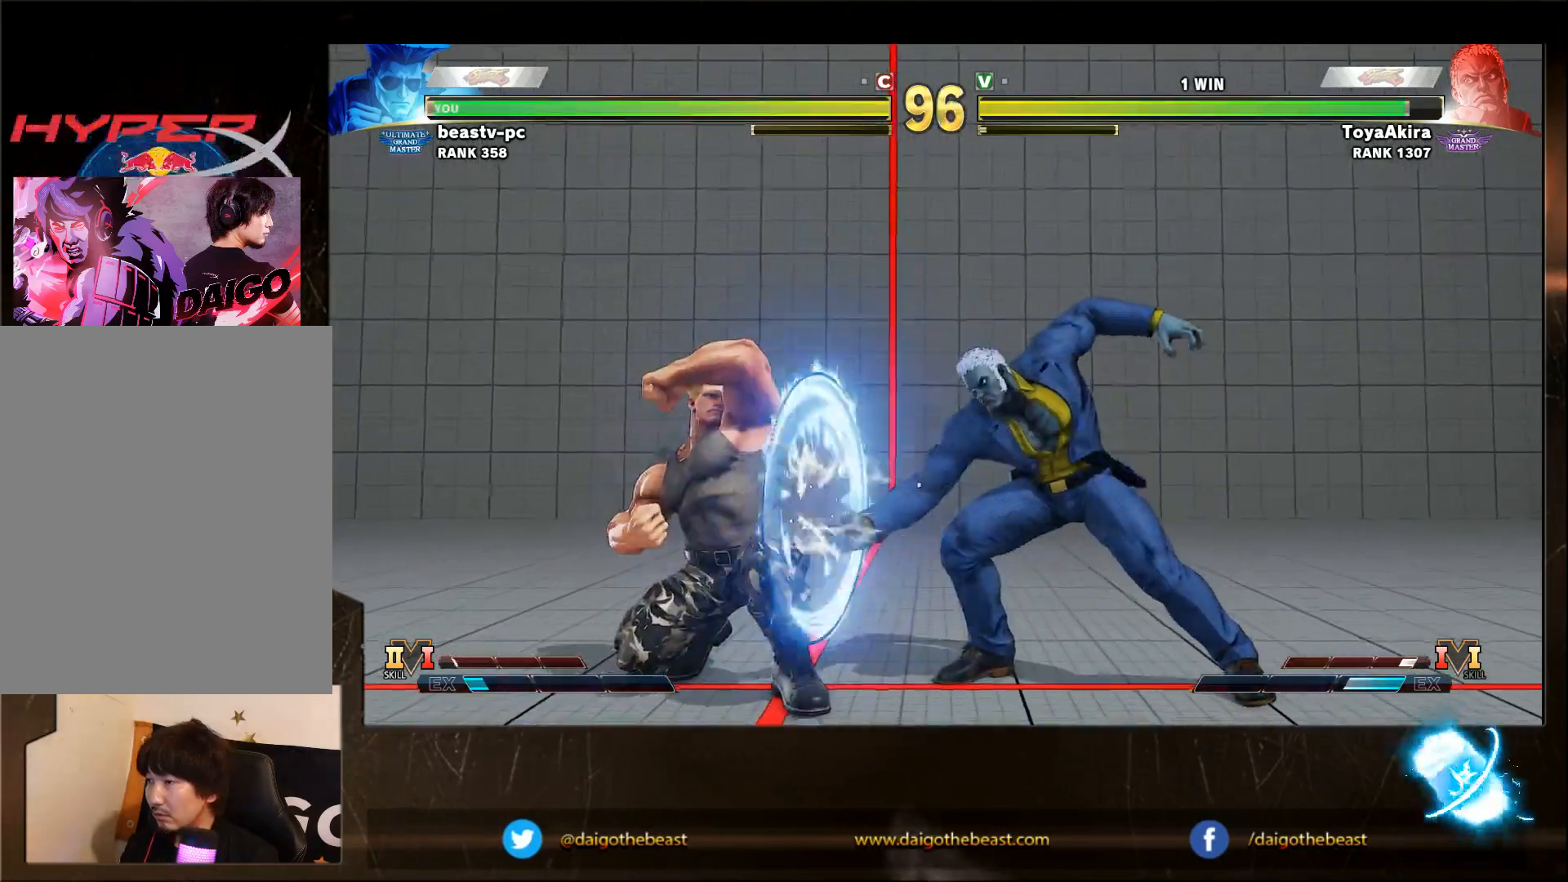
{"buttons": [], "left_stick": "down-left", "events": []}
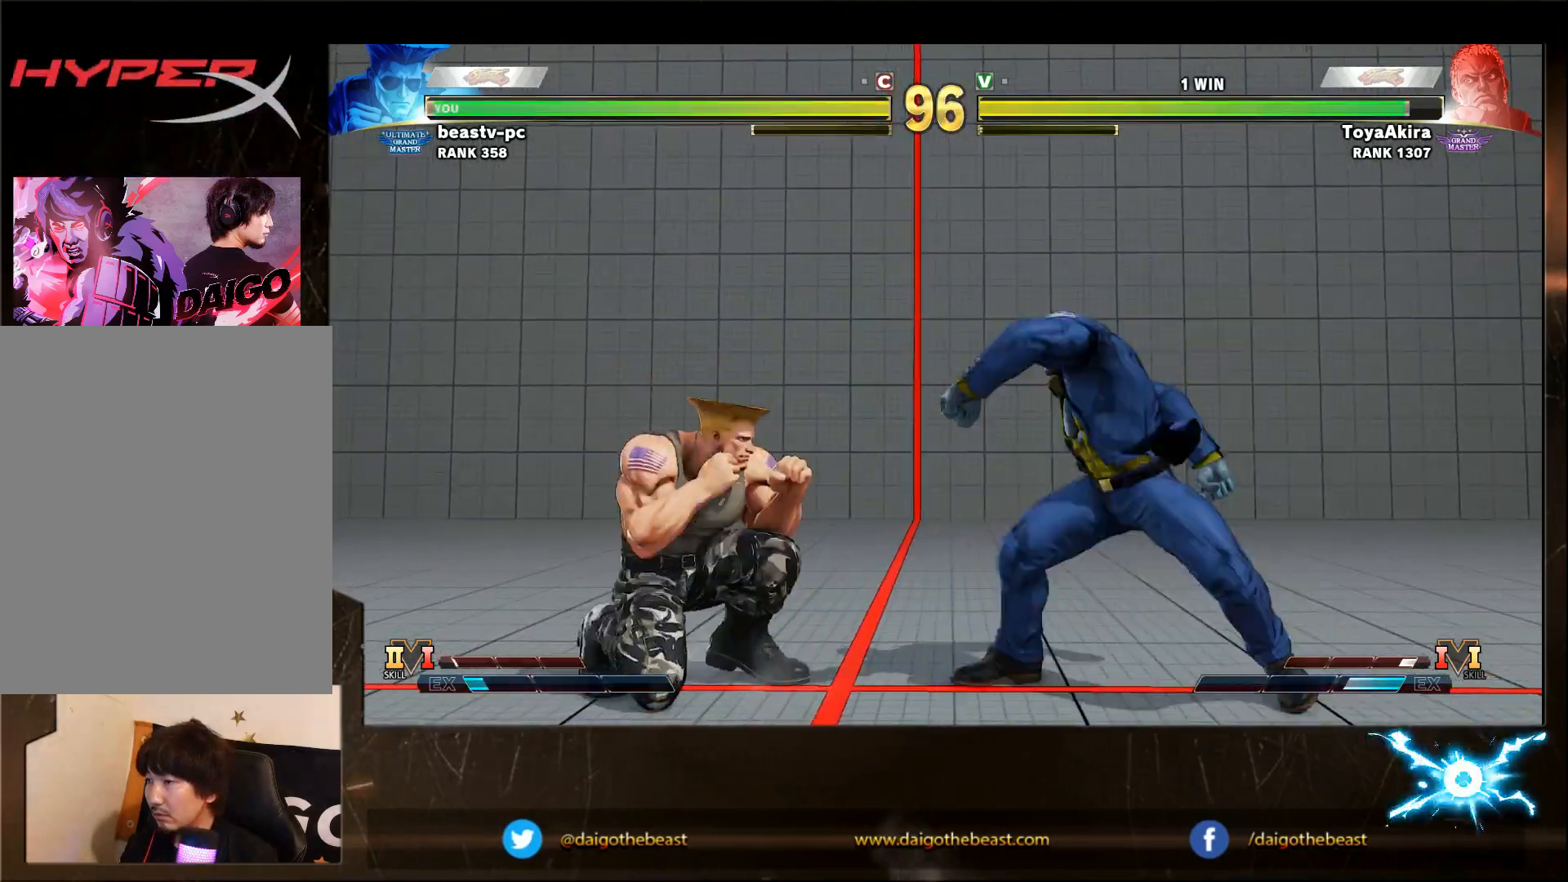
{"buttons": ["TRIANGLE"], "left_stick": "down-left", "events": [[467, "TRIANGLE", "down"]]}
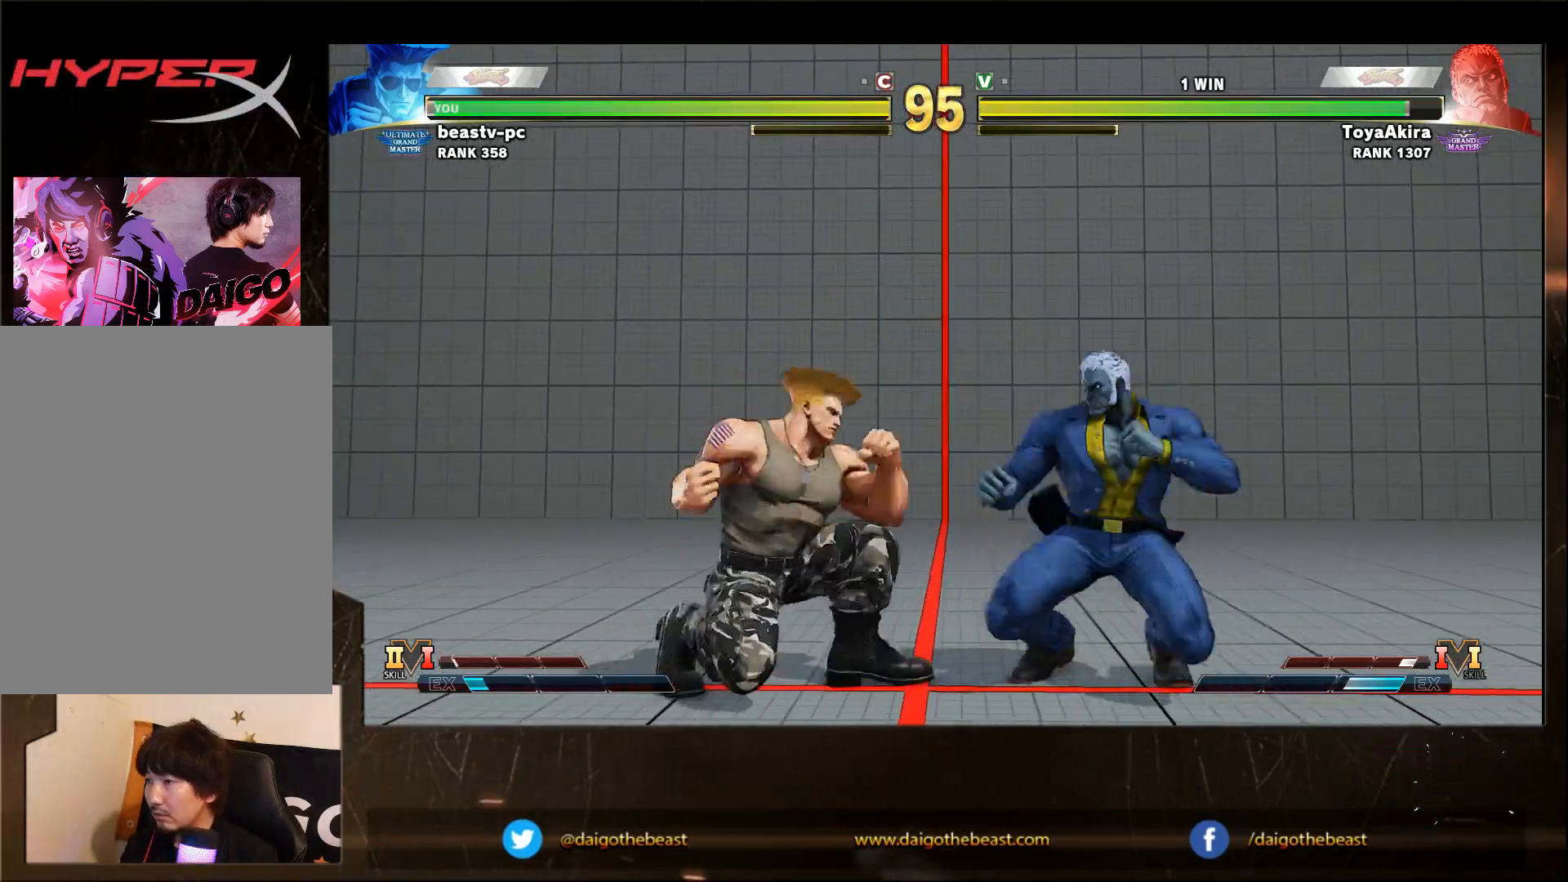
{"buttons": [], "left_stick": "down-left", "events": [[67, "TRIANGLE", "up"], [67, "left_stick", "center"], [117, "left_stick", "right"], [167, "R1", "down"], [167, "left_stick", "down-left"], [267, "R1", "up"]]}
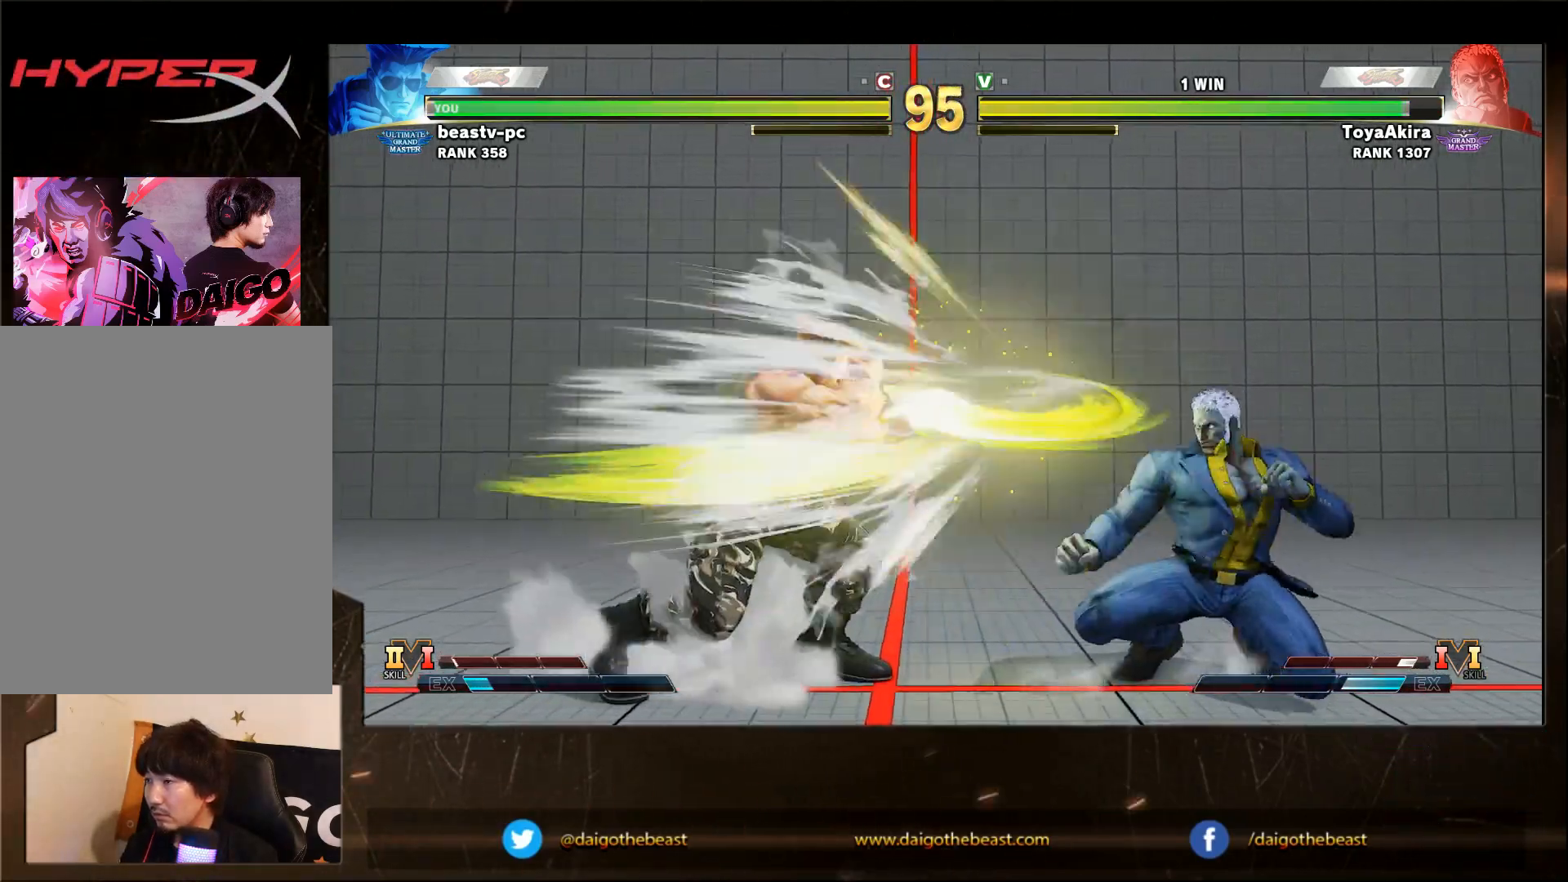
{"buttons": [], "left_stick": "down-left", "events": []}
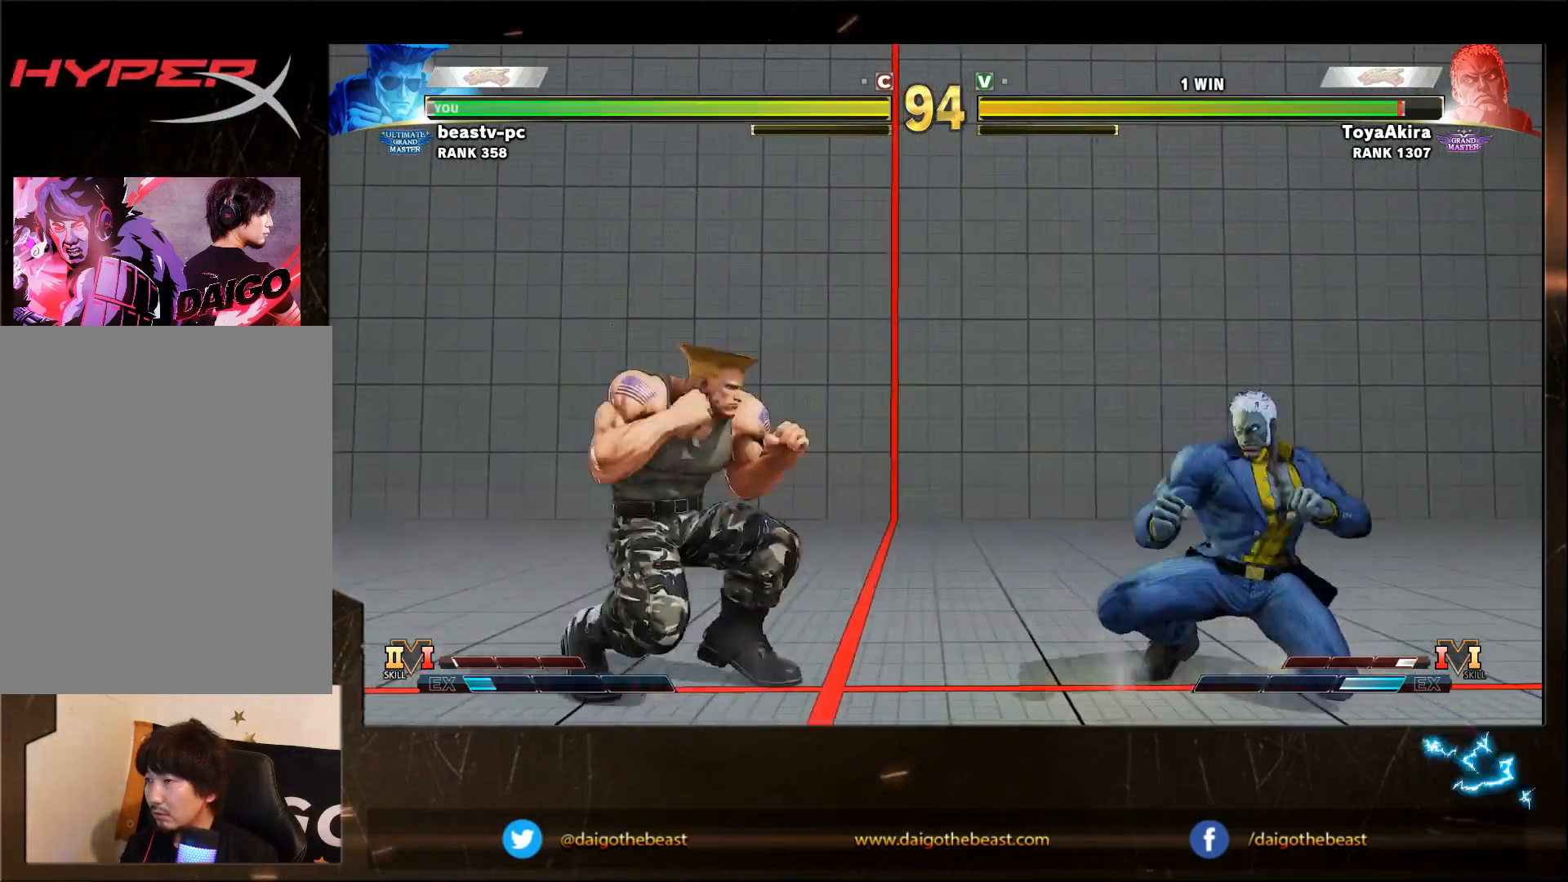
{"buttons": [], "left_stick": "down-left", "events": [[33, "SQUARE", "down"], [133, "SQUARE", "up"]]}
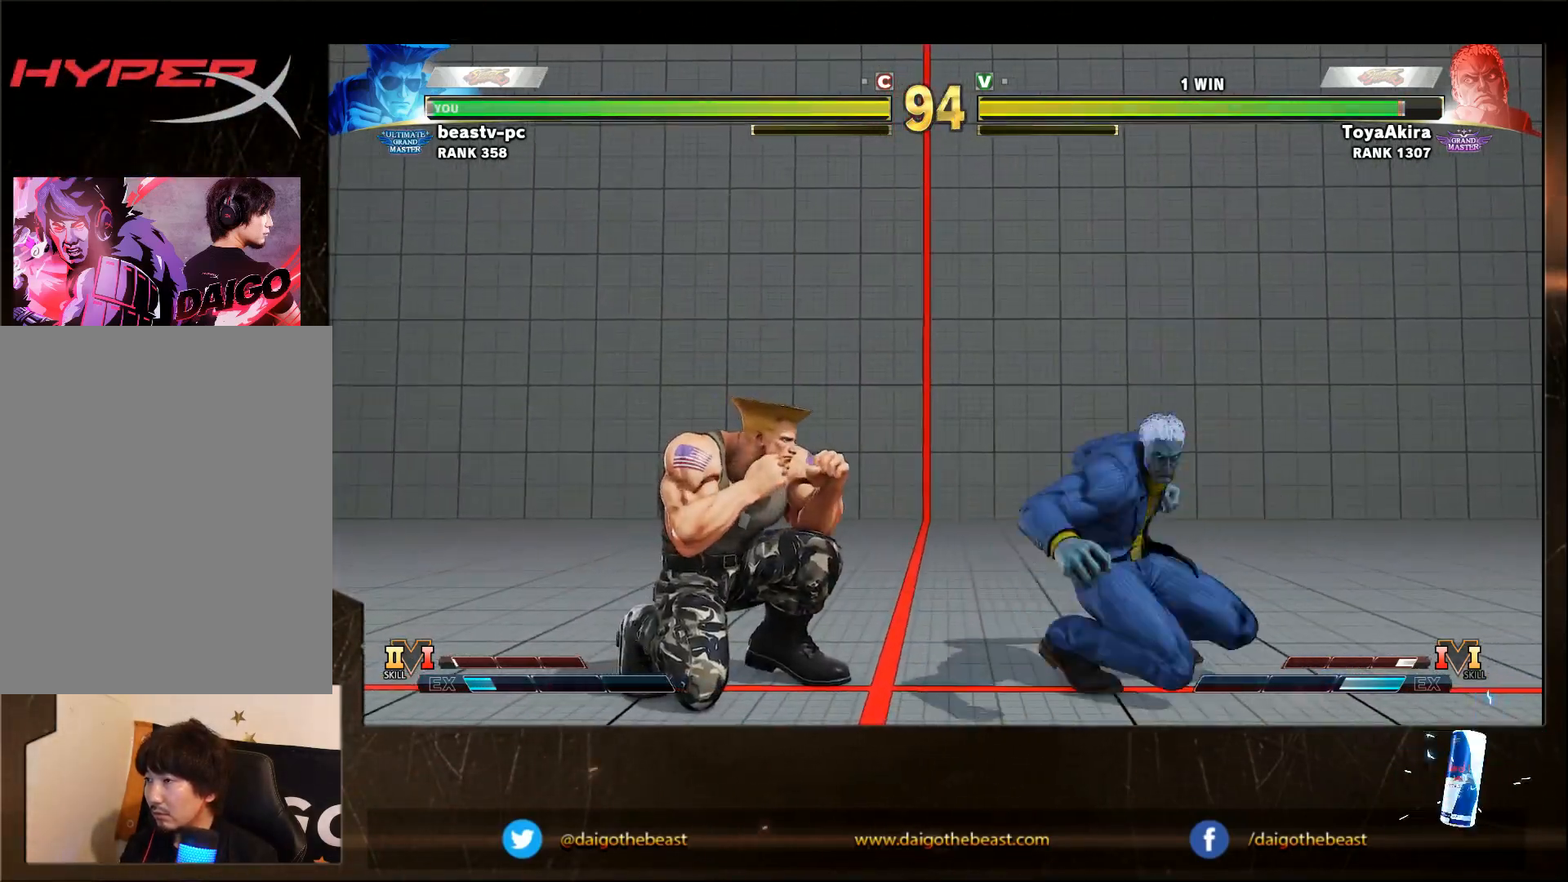
{"buttons": [], "left_stick": "down-left", "events": []}
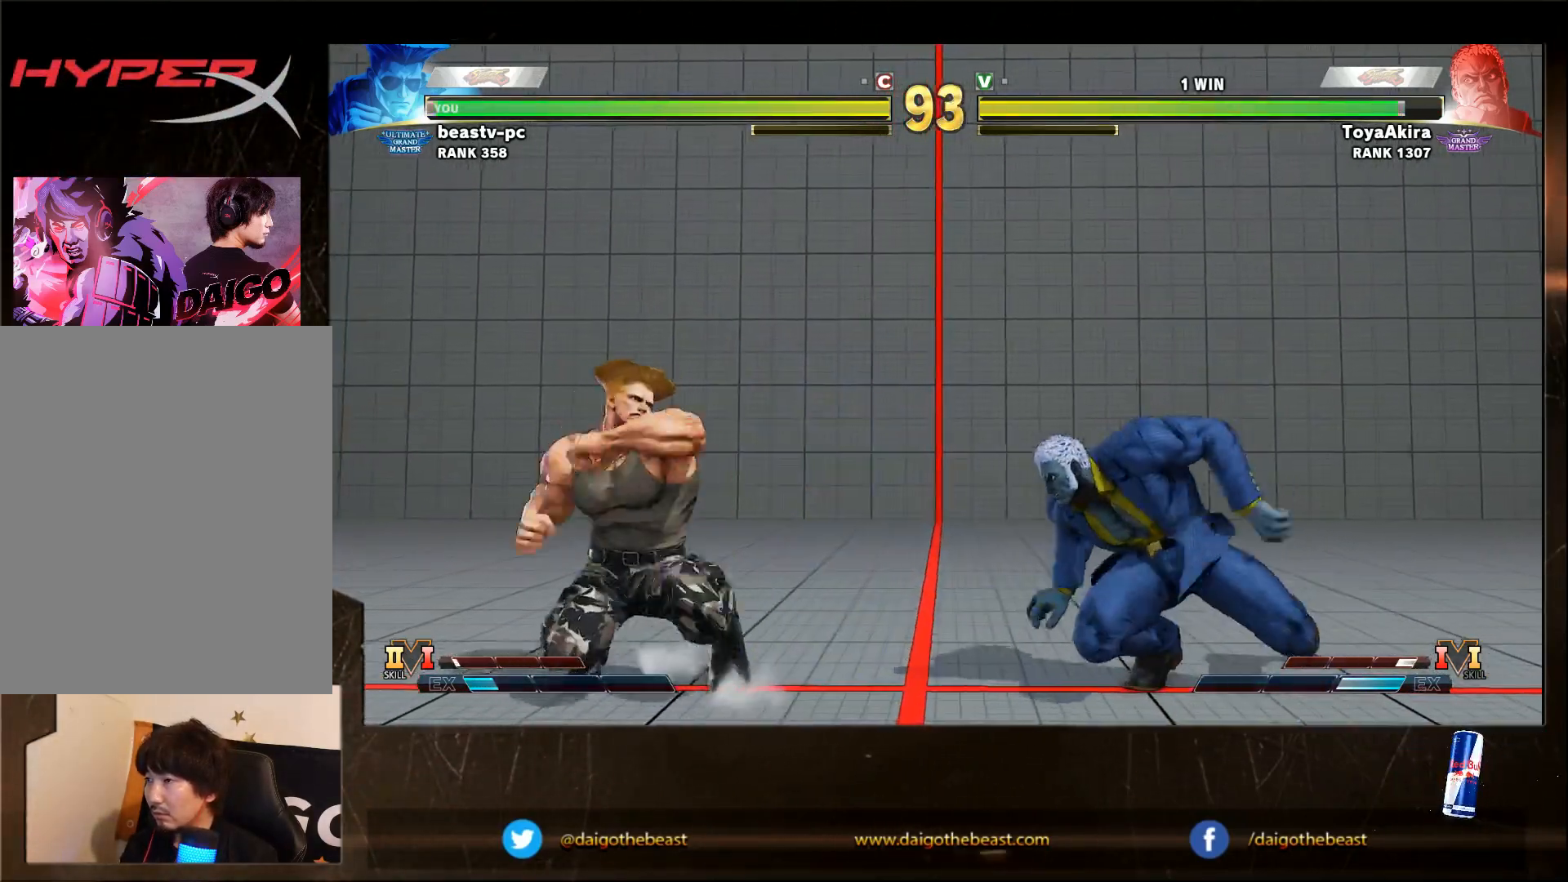
{"buttons": [], "left_stick": "down-left", "events": []}
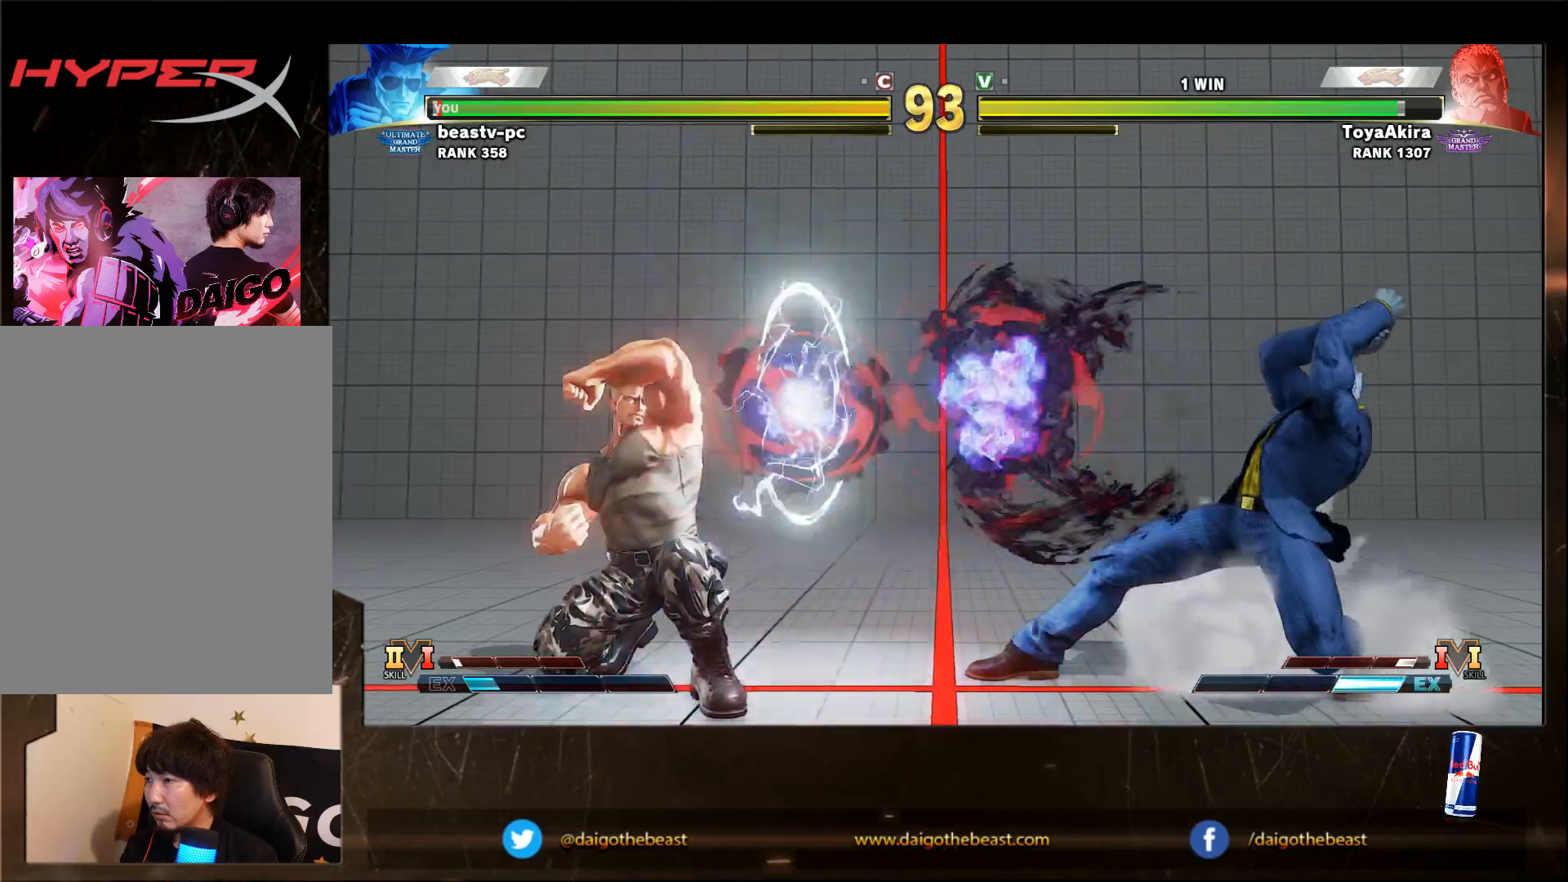
{"buttons": [], "left_stick": "down-left", "events": []}
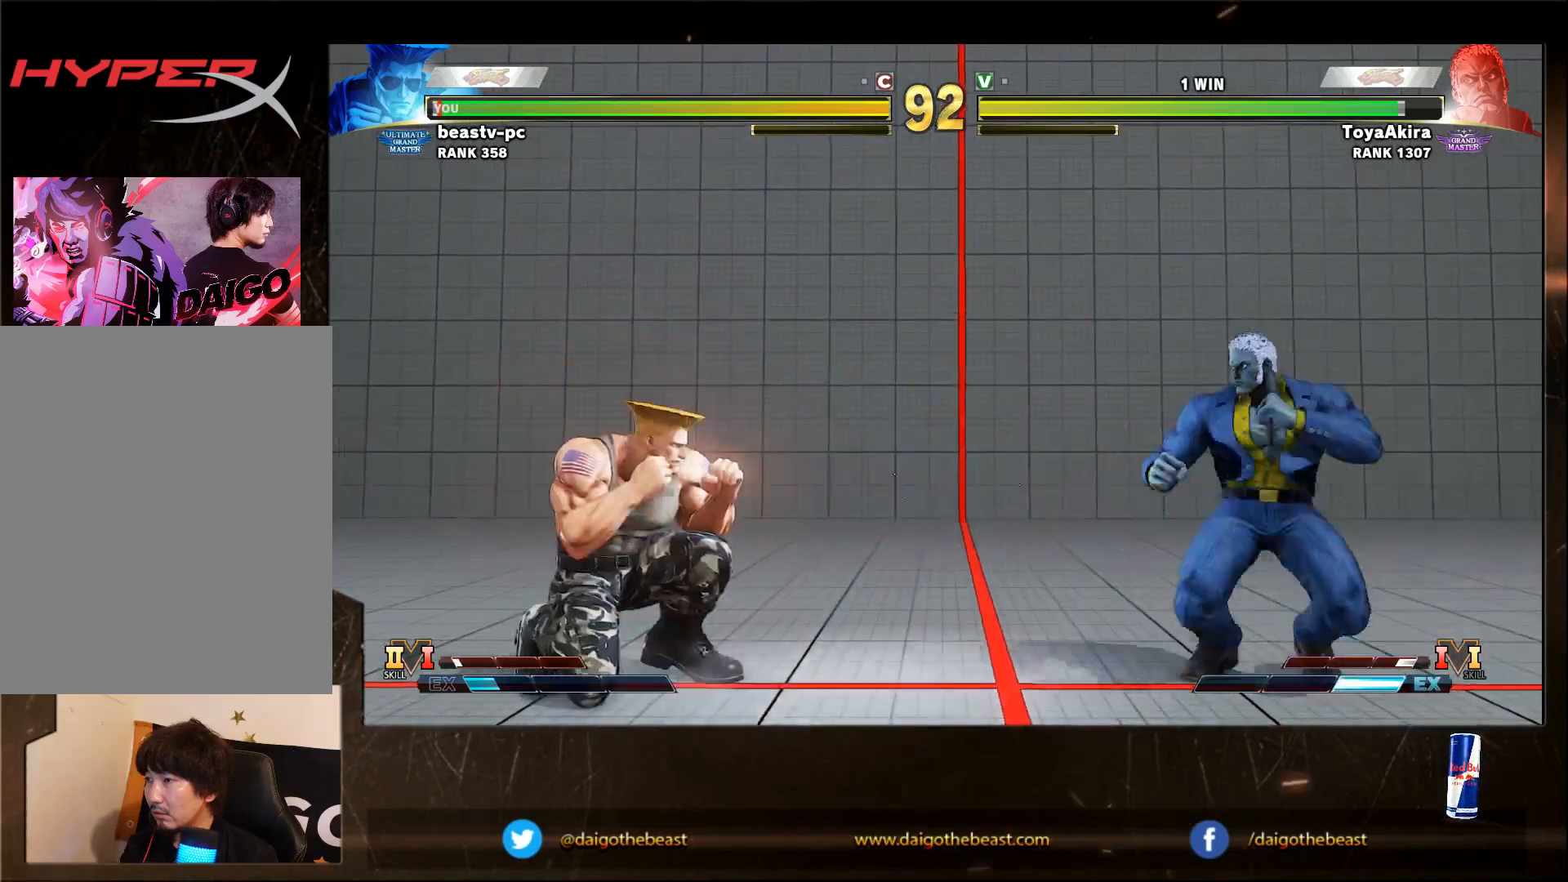
{"buttons": [], "left_stick": "down-left", "events": []}
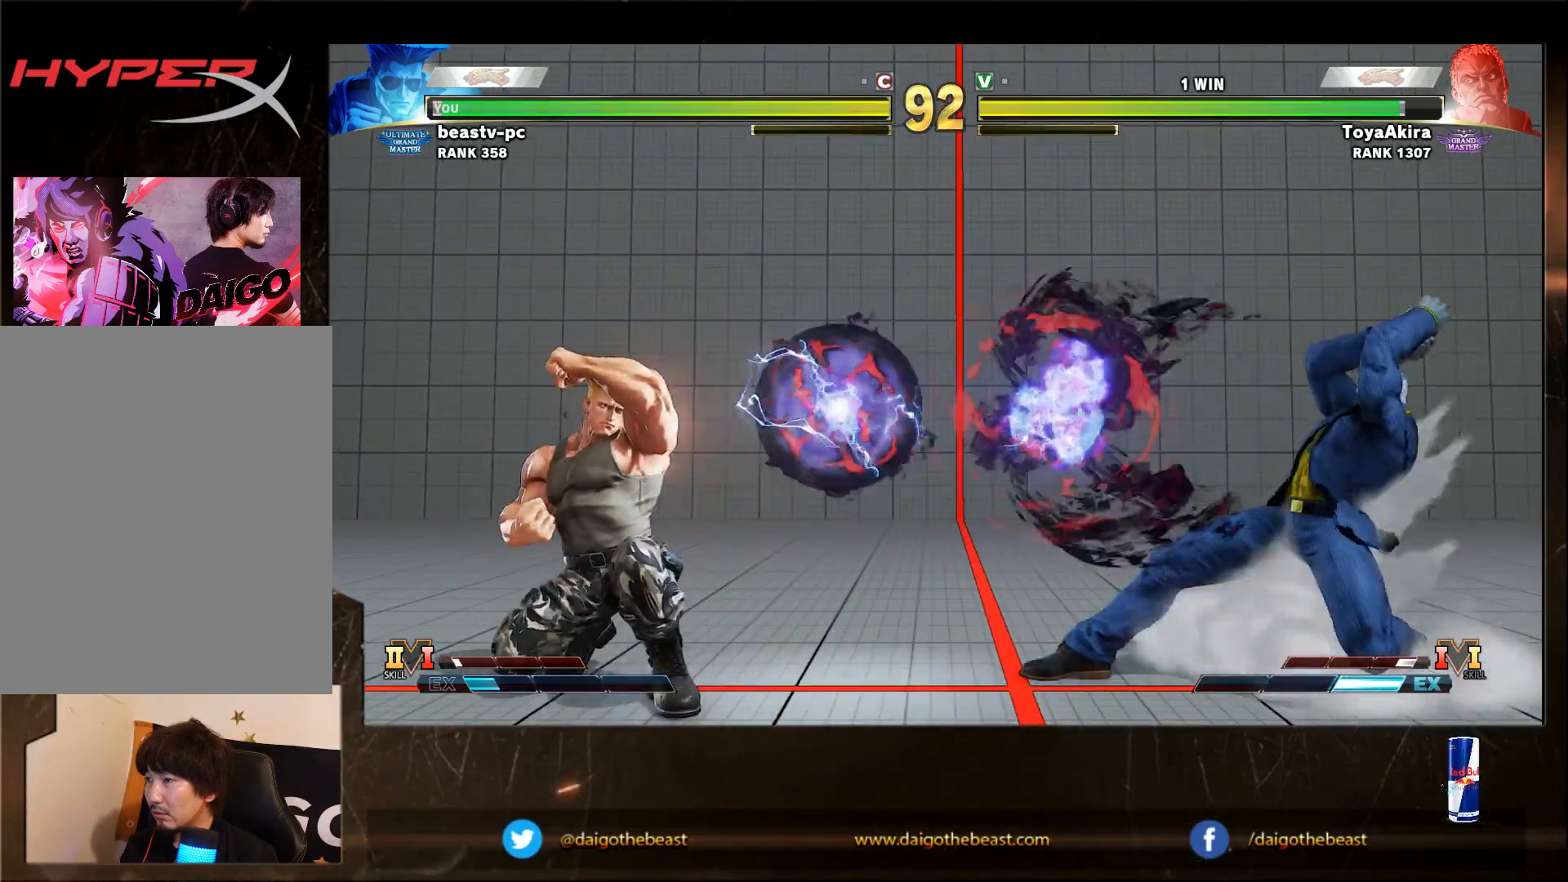
{"buttons": [], "left_stick": "down-left", "events": []}
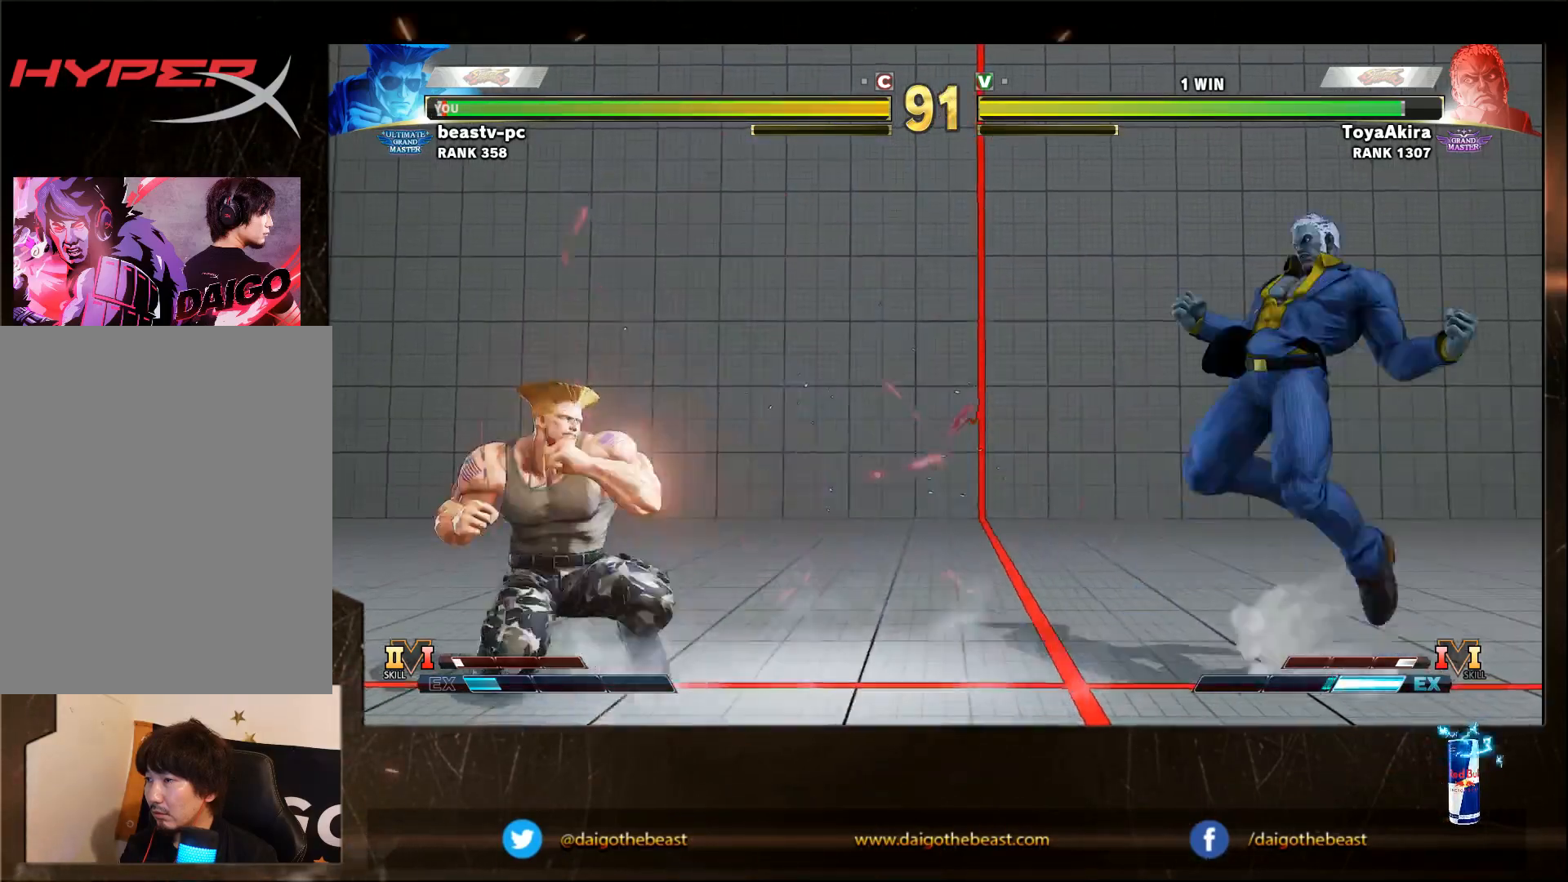
{"buttons": ["SQUARE"], "left_stick": "center", "events": [[433, "left_stick", "right"], [483, "SQUARE", "down"], [483, "left_stick", "center"]]}
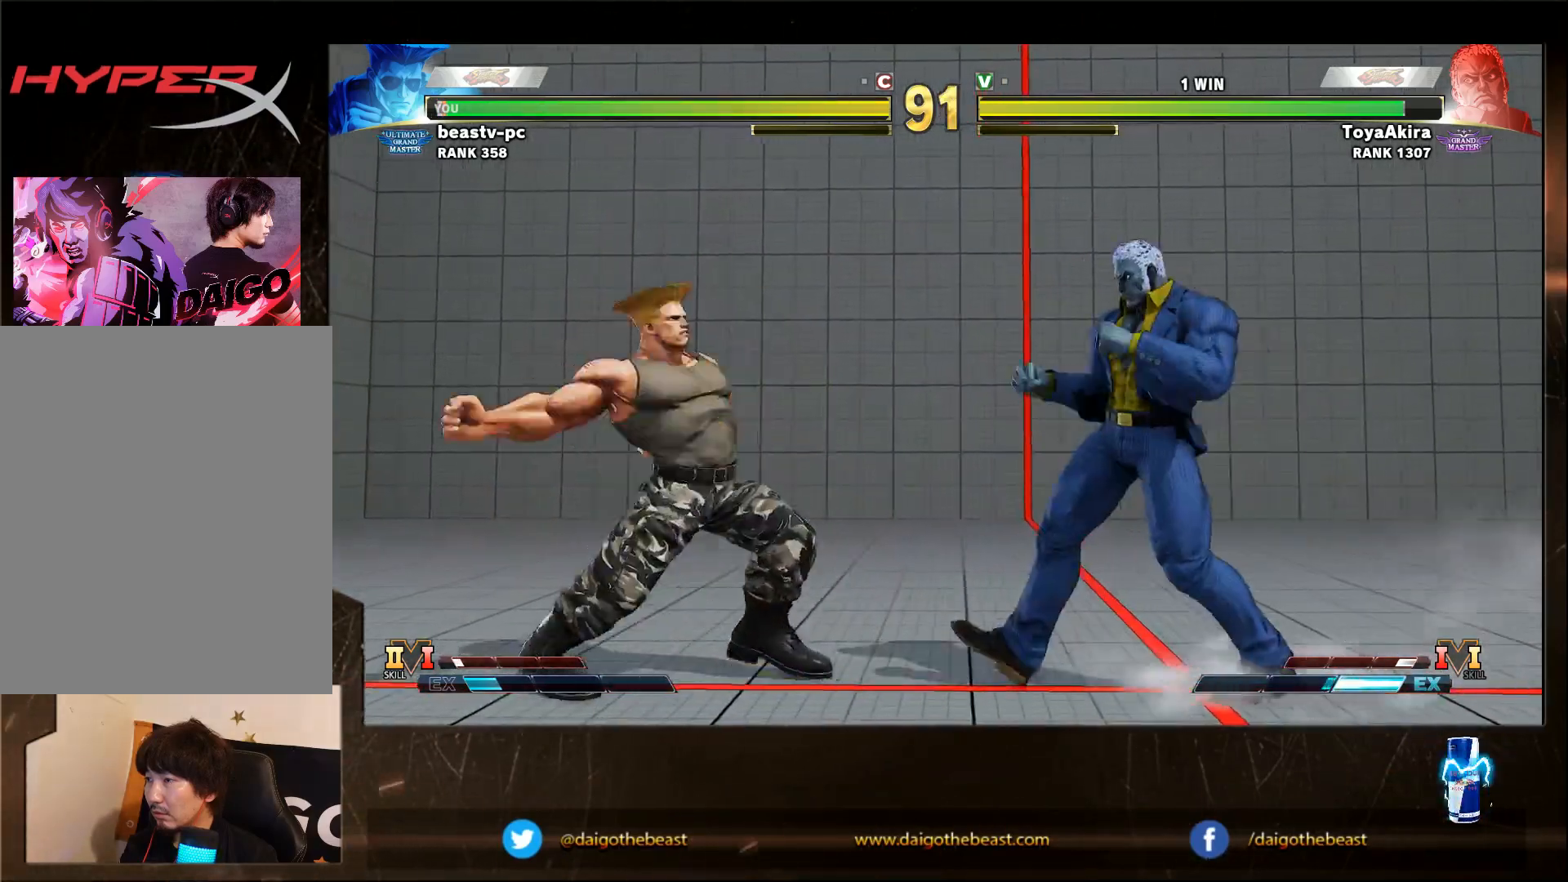
{"buttons": [], "left_stick": "down-left", "events": [[33, "SQUARE", "up"], [33, "left_stick", "down-left"]]}
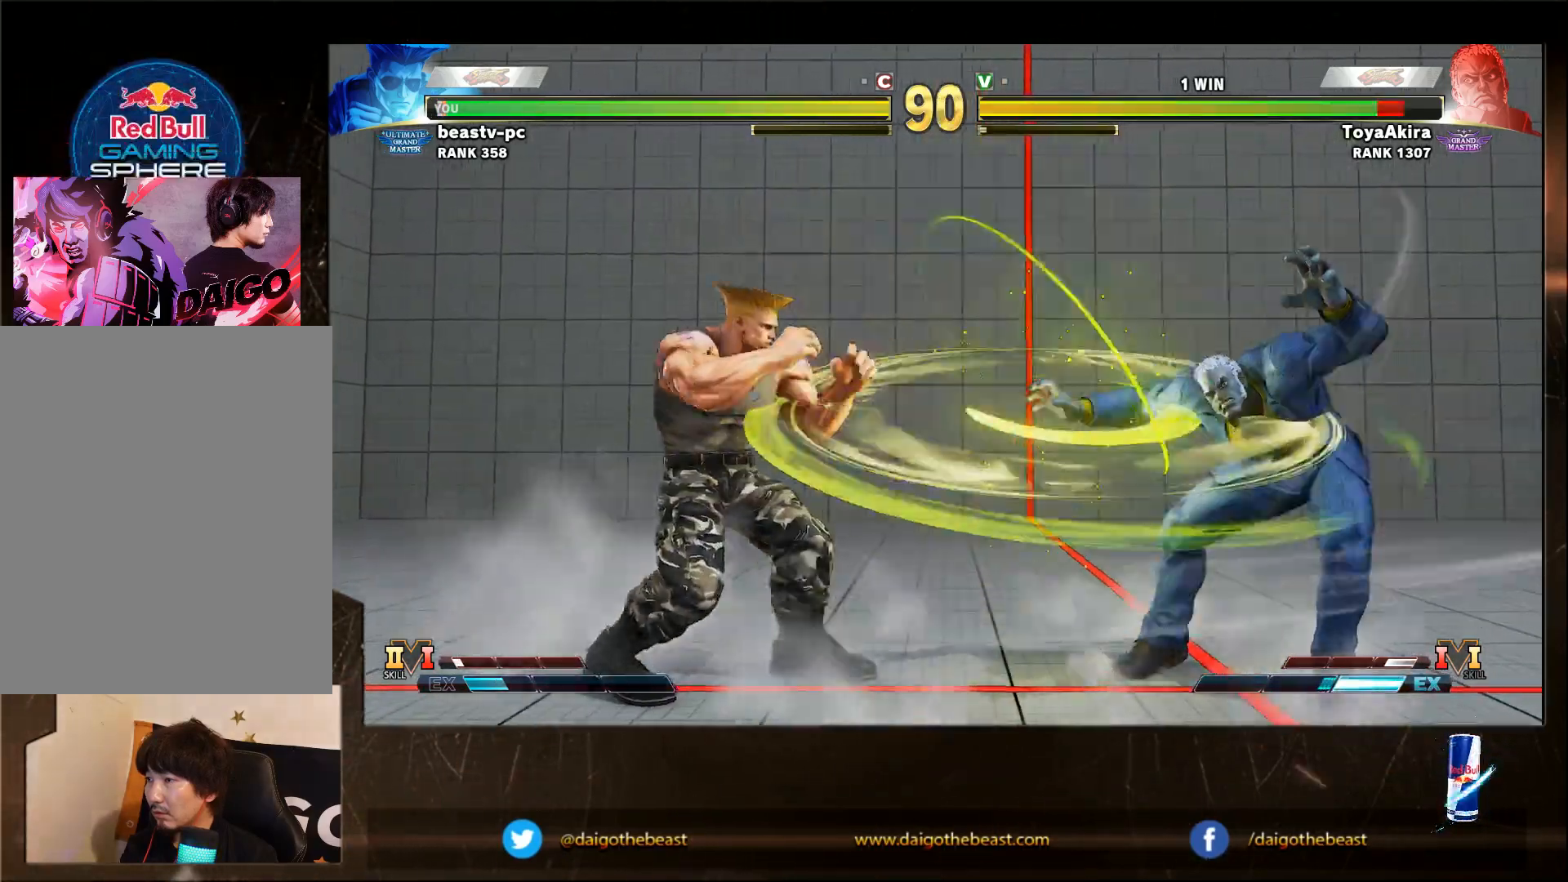
{"buttons": [], "left_stick": "down-left", "events": [[350, "SQUARE", "down"], [383, "left_stick", "left"], [450, "SQUARE", "up"], [450, "left_stick", "down-left"]]}
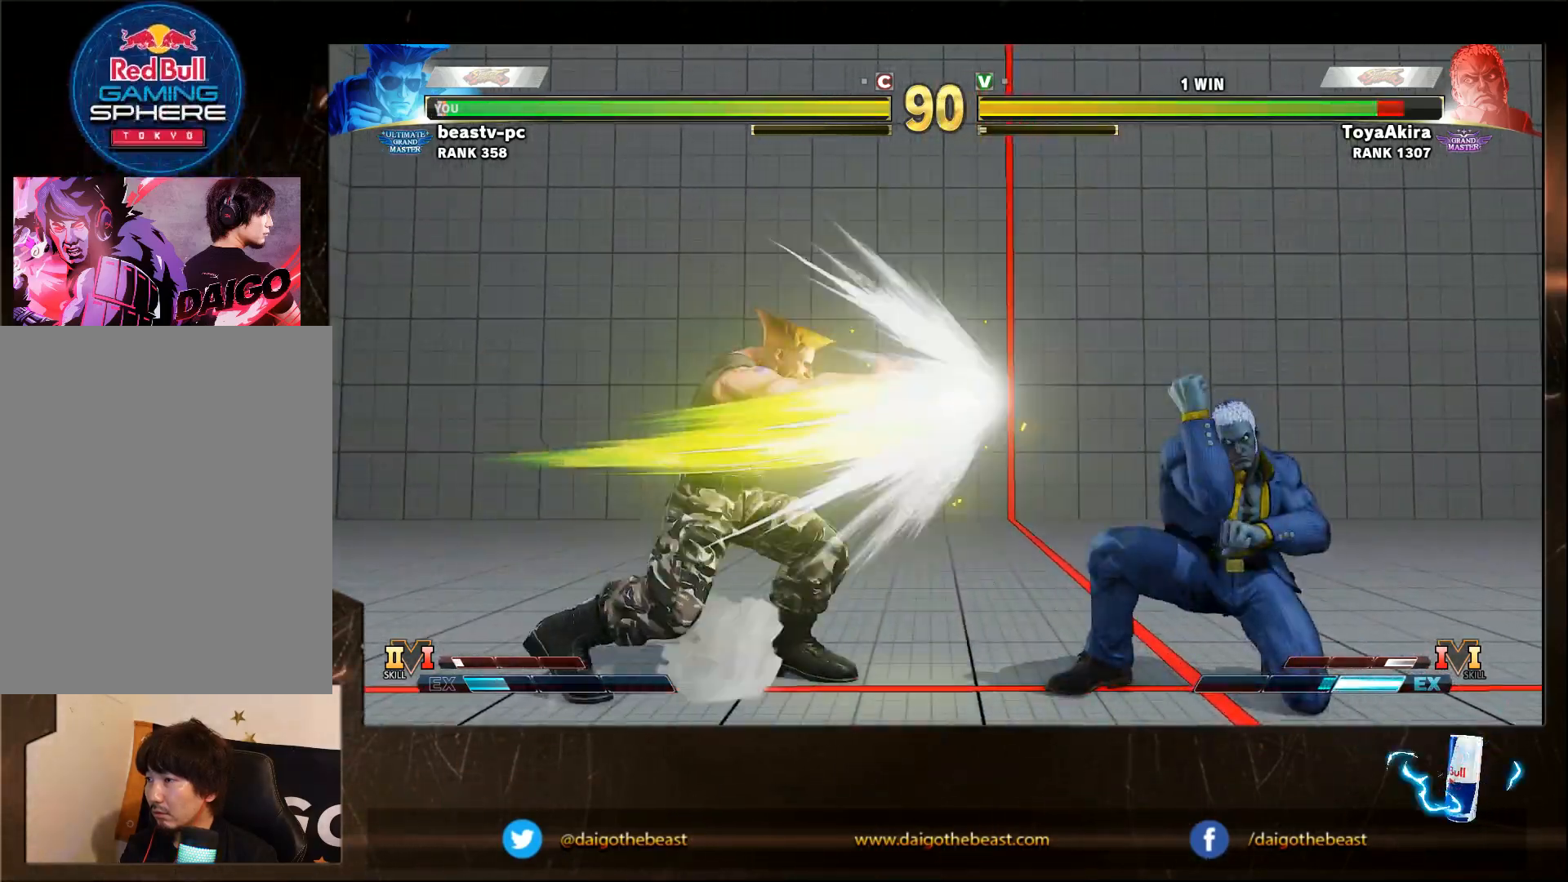
{"buttons": [], "left_stick": "down-left", "events": []}
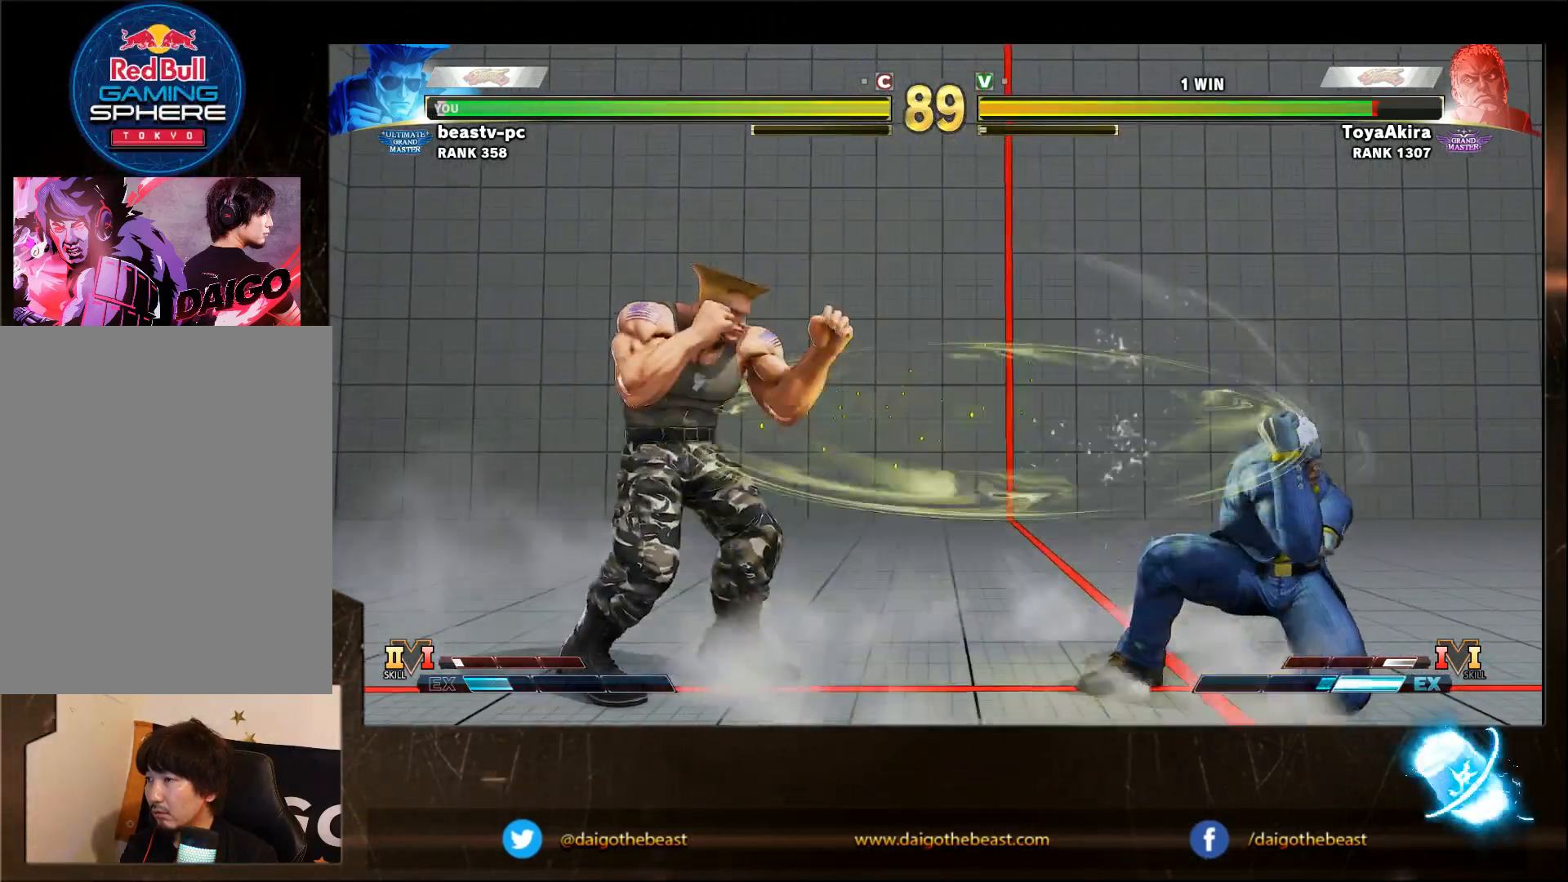
{"buttons": [], "left_stick": "down-left", "events": []}